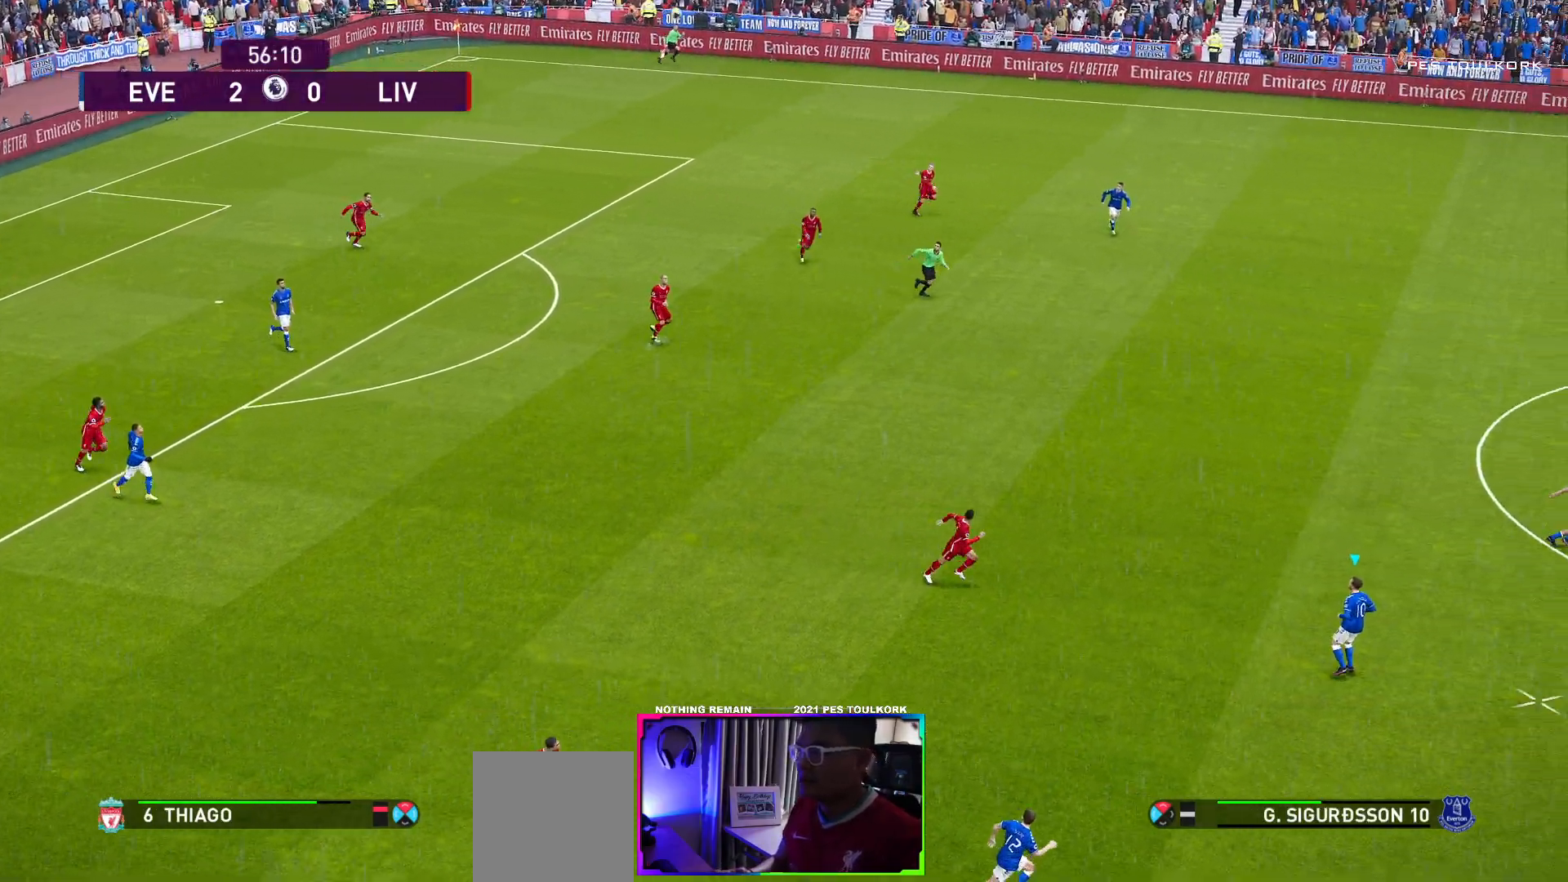
Gameplay with a controller (Xbox layout); each line is a JSON object with the inputs held at the frame after it. "events" lists button and stick changes between this image and that frame as [ms after this image, input, new state], when the widget could be followed in between. Not read: right_stick.
{"buttons": [], "left_stick": "center", "events": [[333, "R1", "up"], [367, "A", "up"]]}
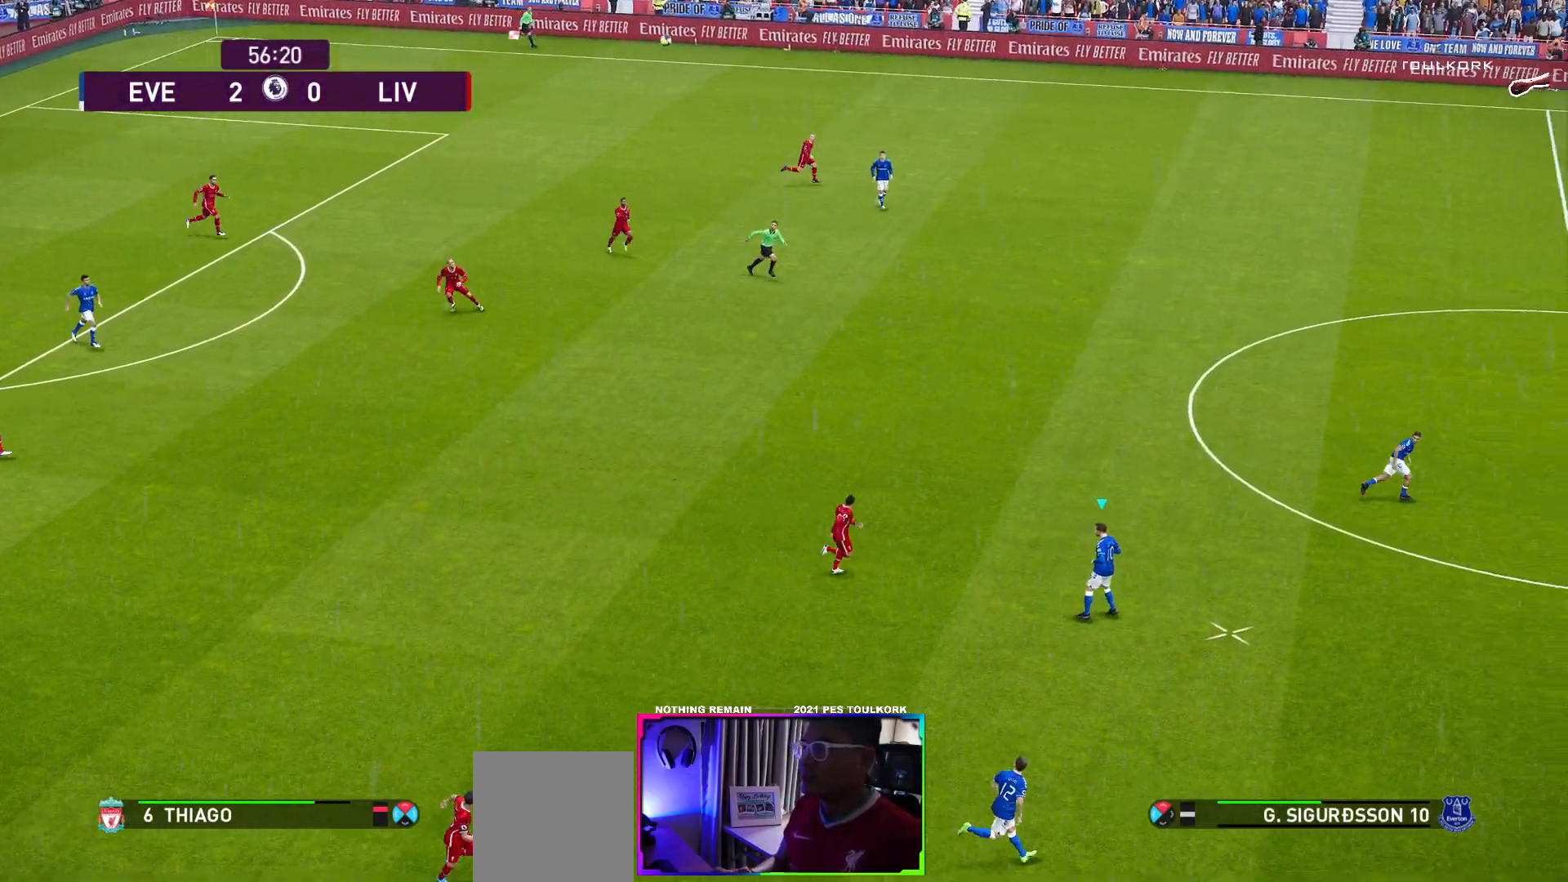
{"buttons": [], "left_stick": "down-left", "events": [[233, "left_stick", "down-left"], [250, "A", "down"], [333, "A", "up"]]}
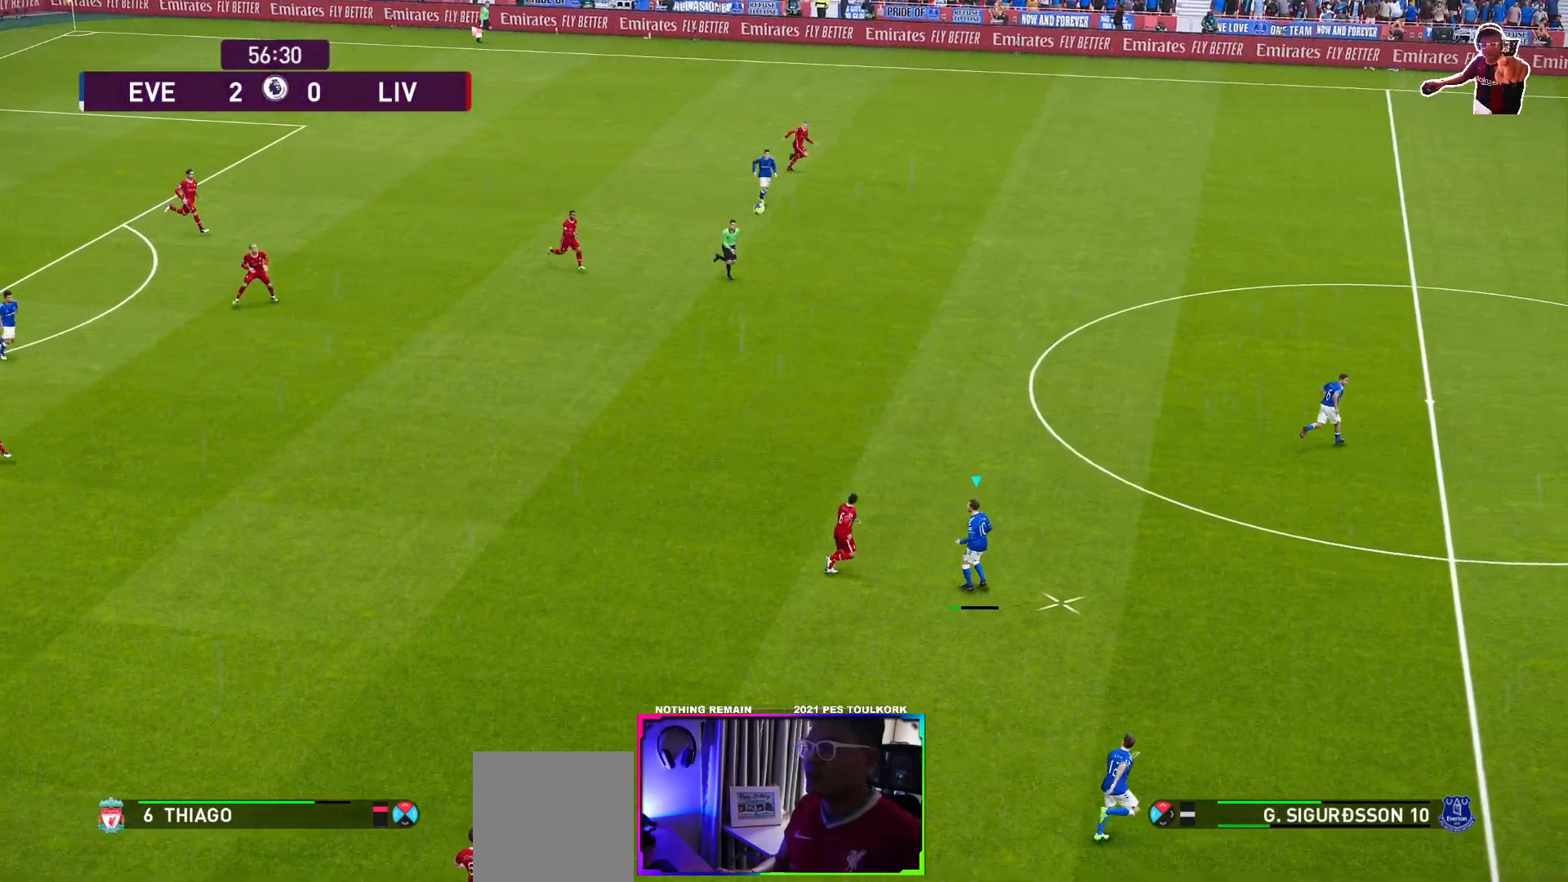
{"buttons": [], "left_stick": "left", "events": [[67, "left_stick", "left"], [133, "A", "down"], [233, "A", "up"]]}
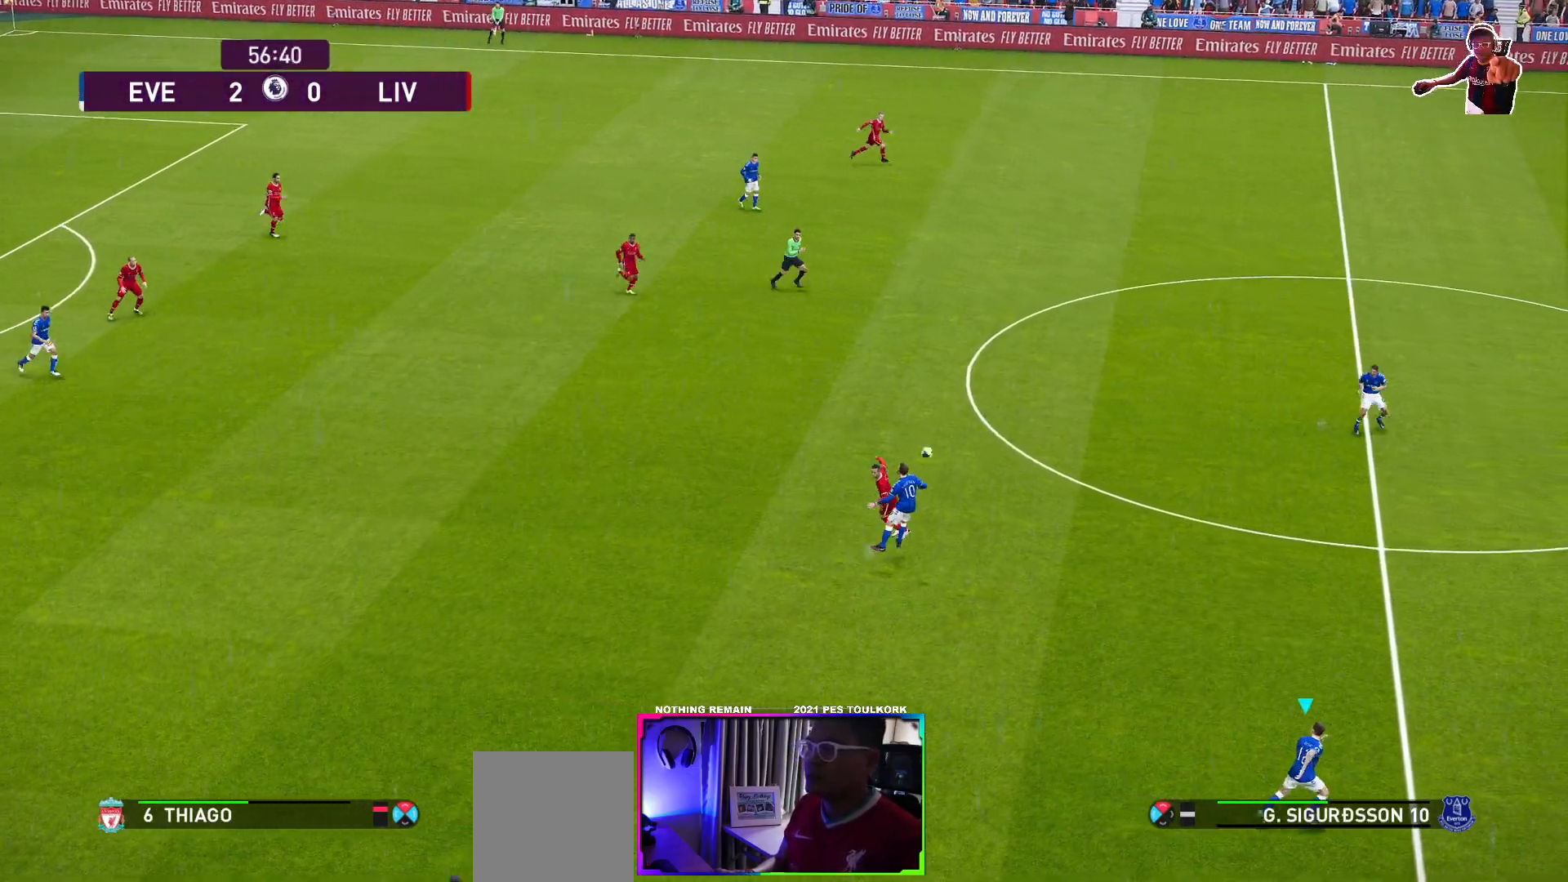
{"buttons": [], "left_stick": "left", "events": []}
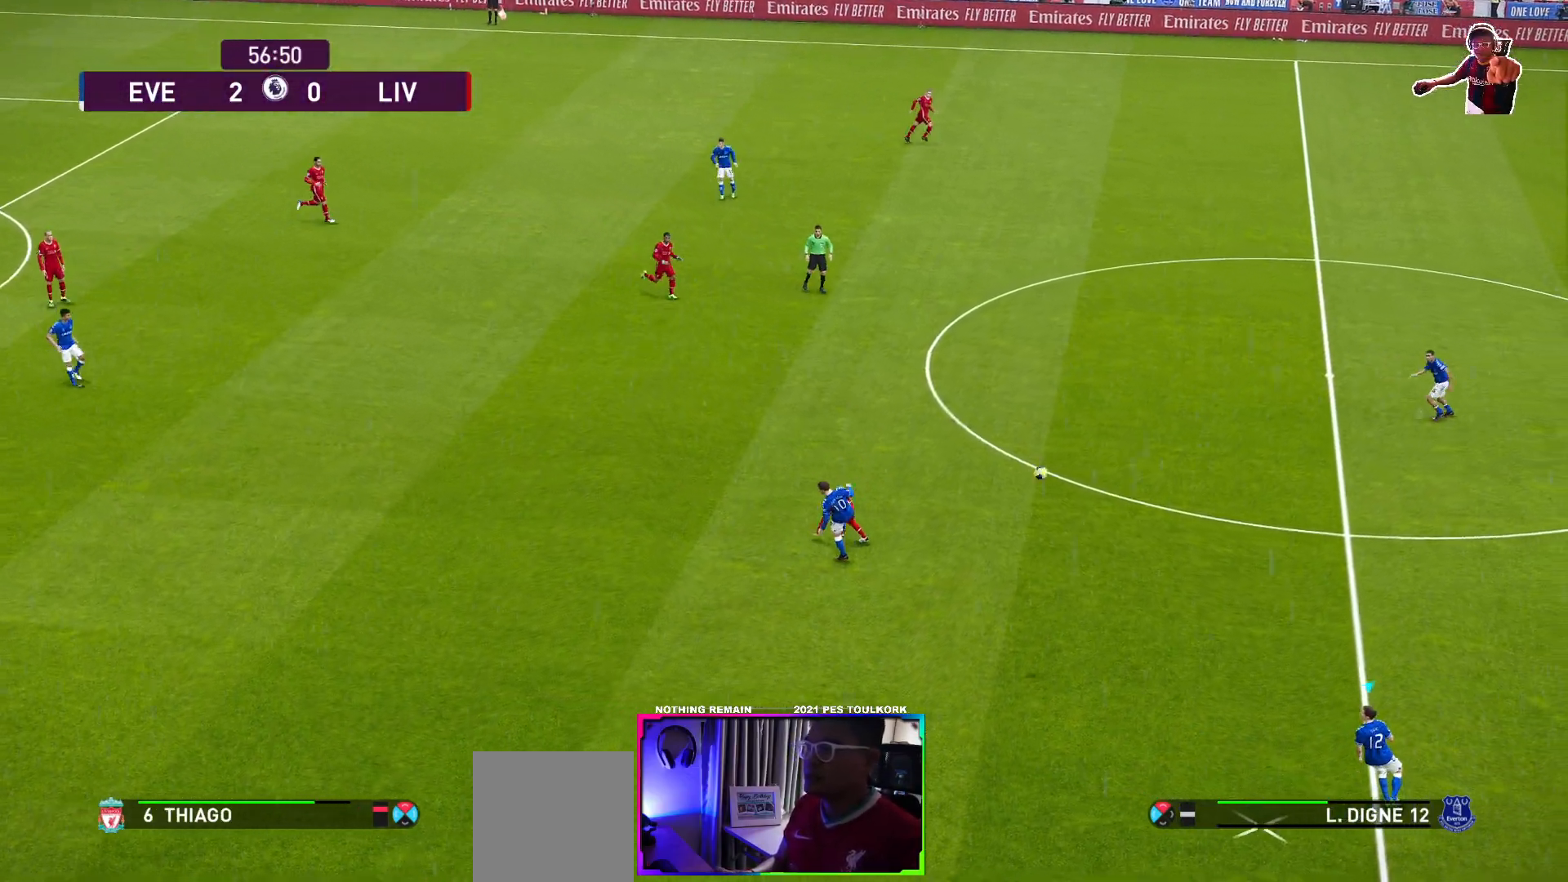
{"buttons": ["R1"], "left_stick": "left", "events": [[117, "R1", "down"]]}
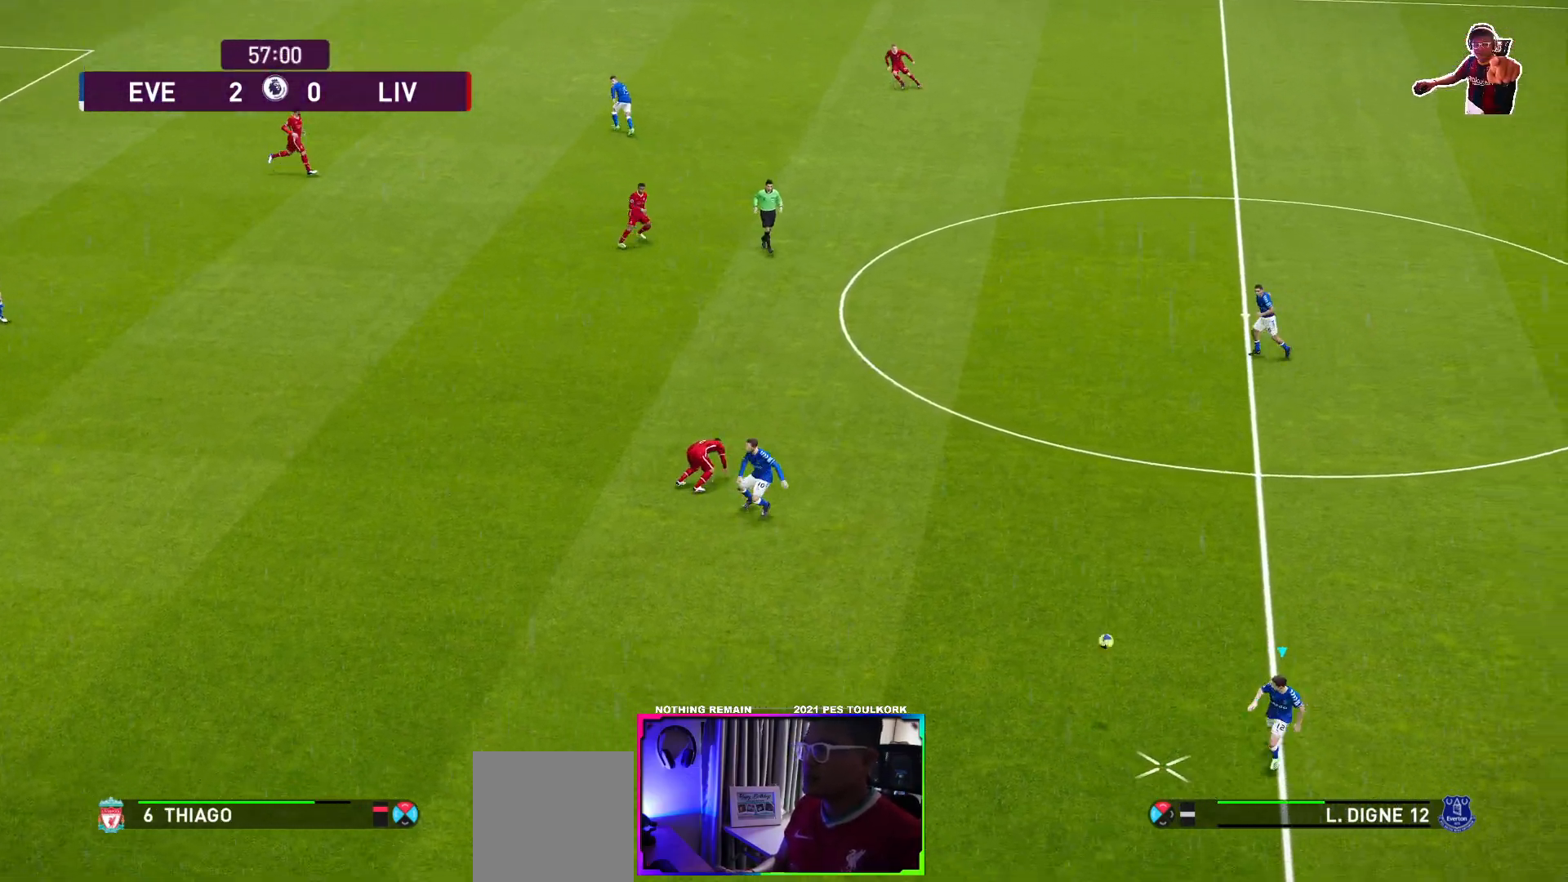
{"buttons": [], "left_stick": "up-left", "events": [[67, "R1", "up"], [117, "left_stick", "up-left"]]}
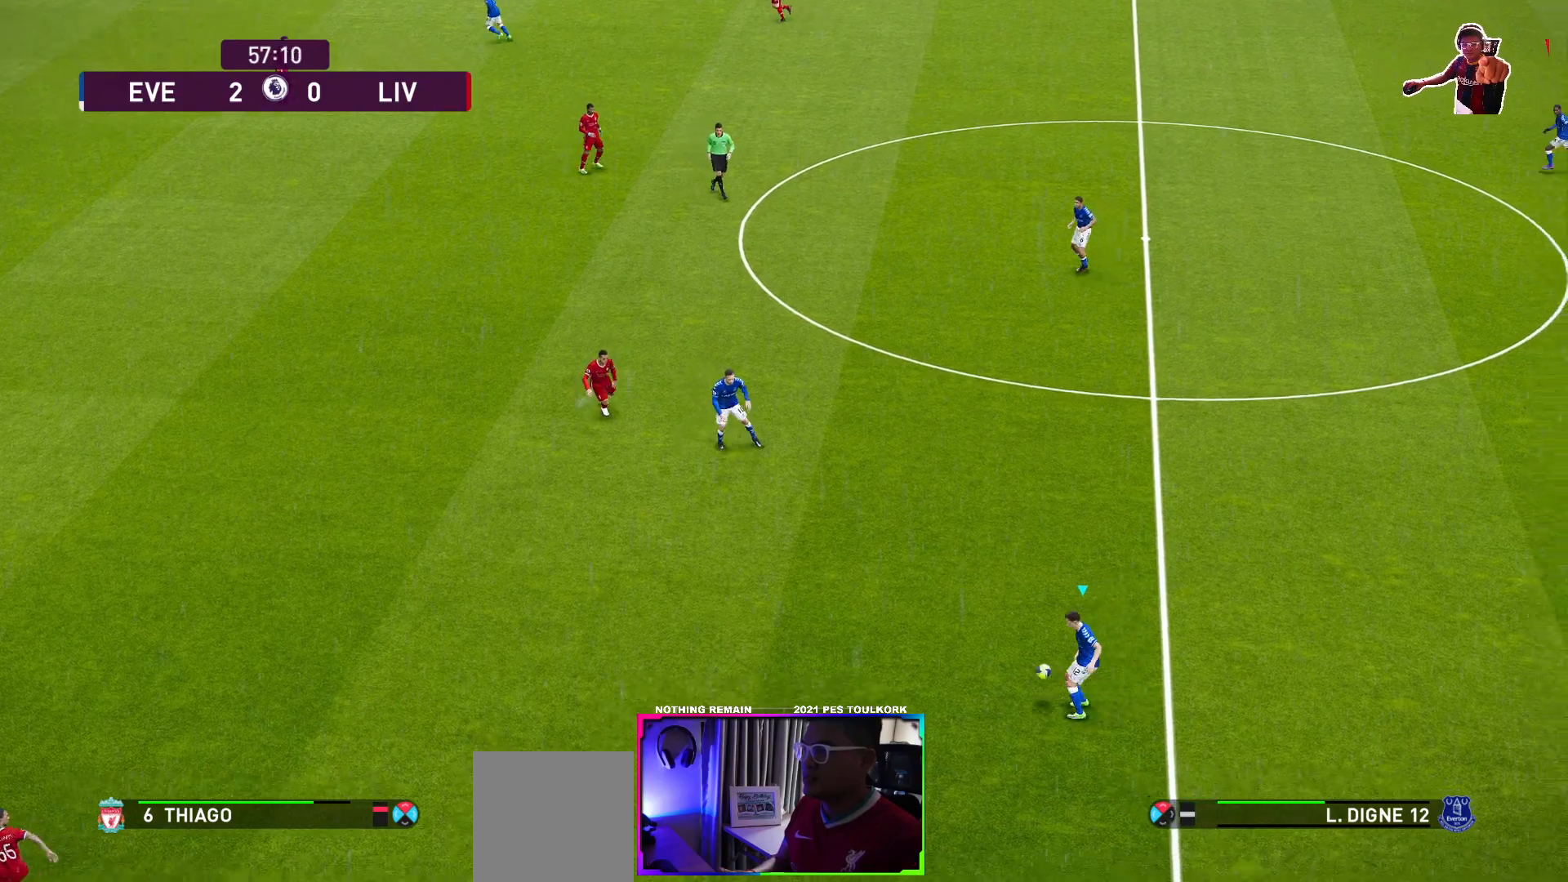
{"buttons": ["A"], "left_stick": "up-left", "events": [[483, "A", "down"]]}
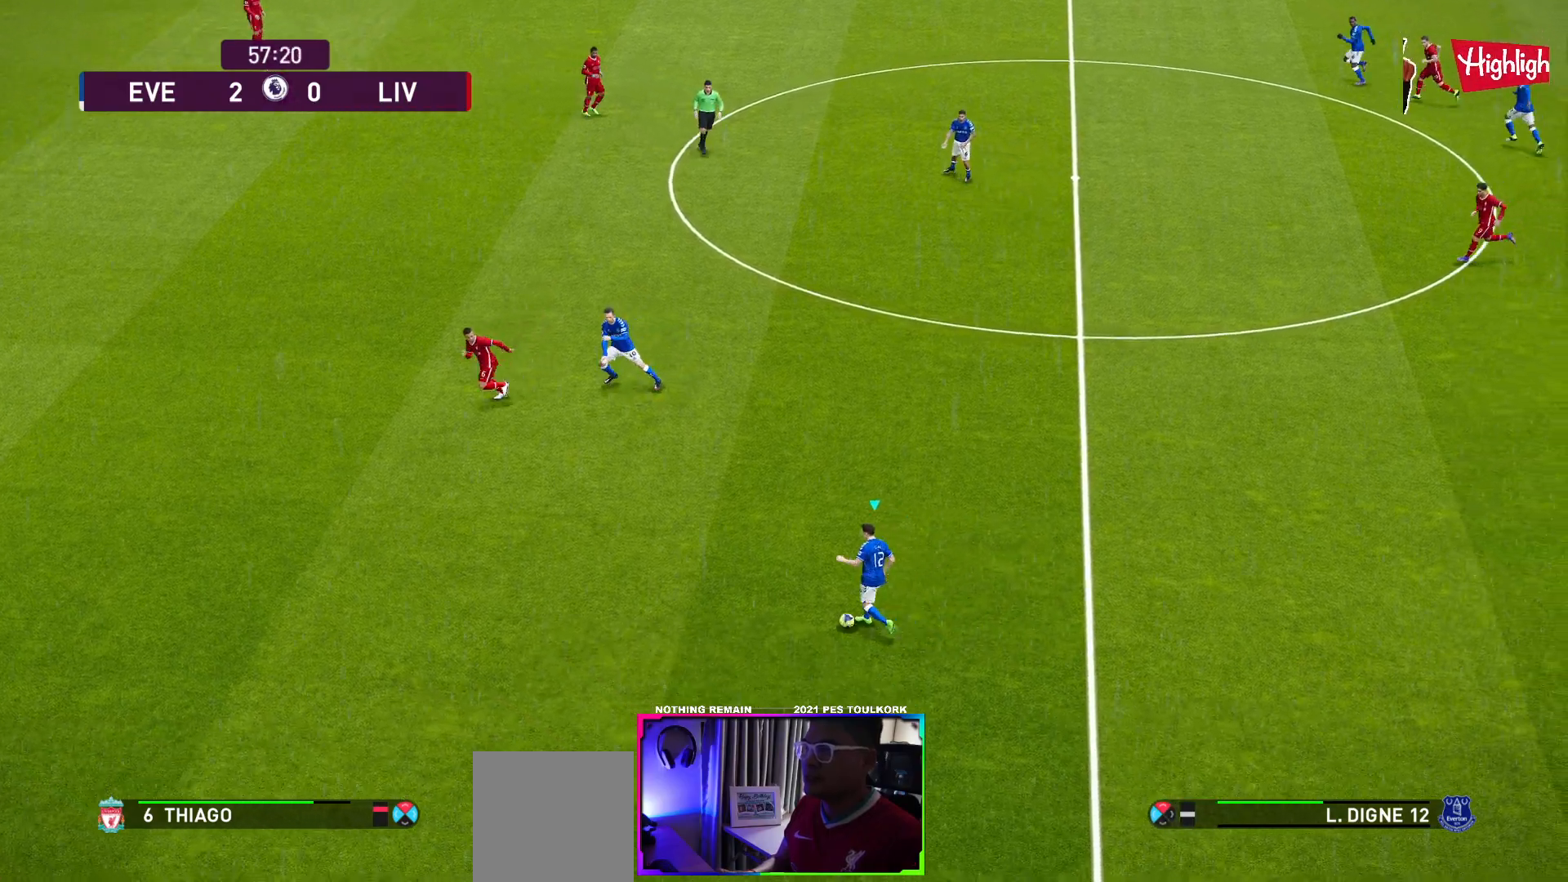
{"buttons": [], "left_stick": "up-left", "events": [[150, "A", "up"]]}
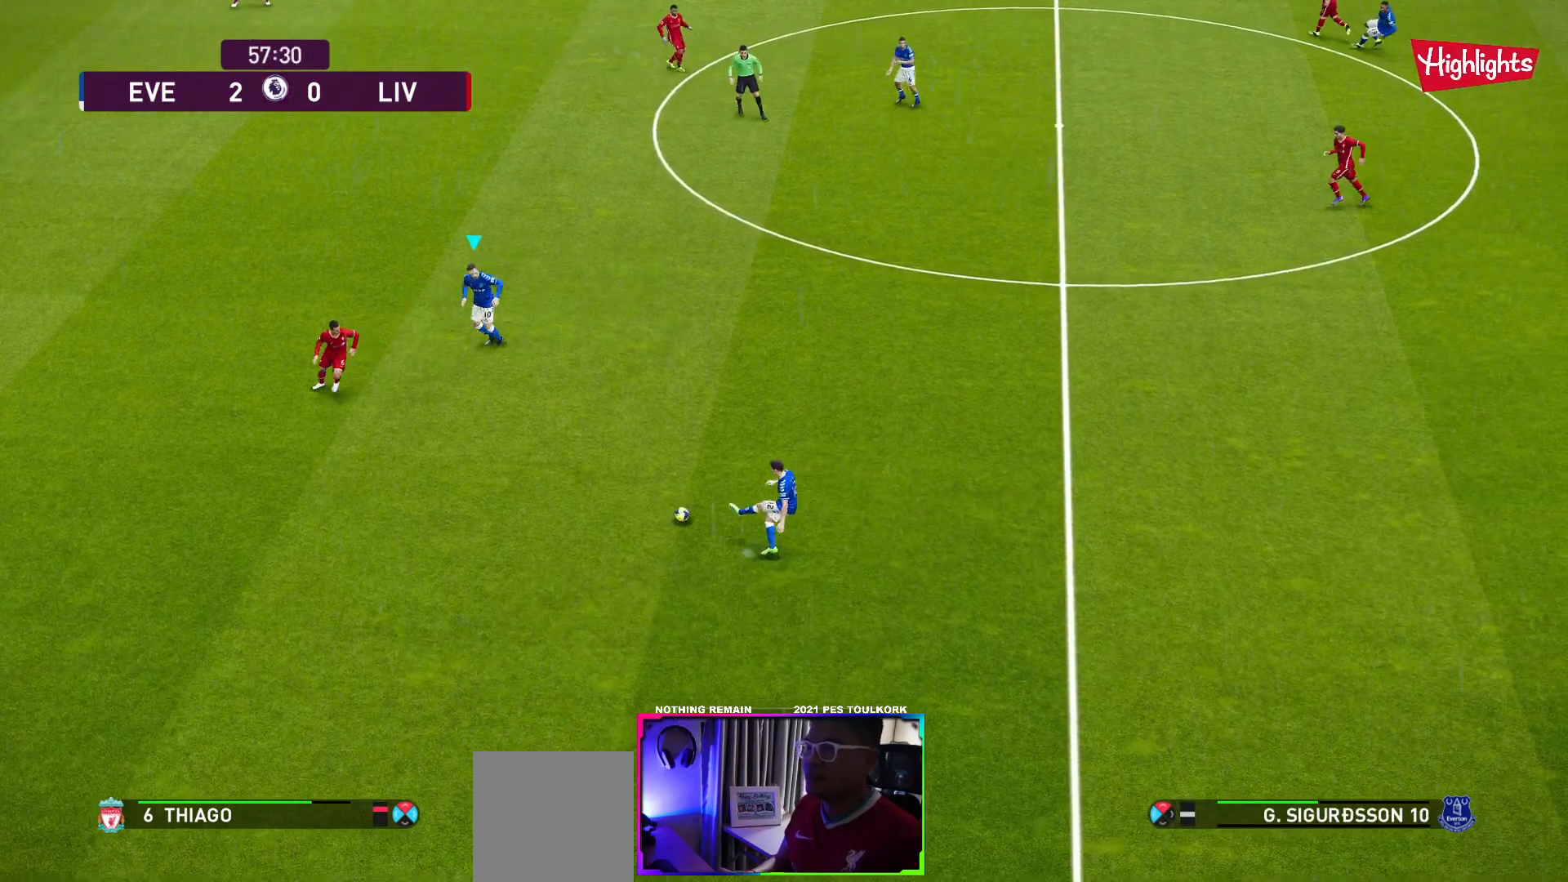
{"buttons": [], "left_stick": "up", "events": [[217, "left_stick", "up"]]}
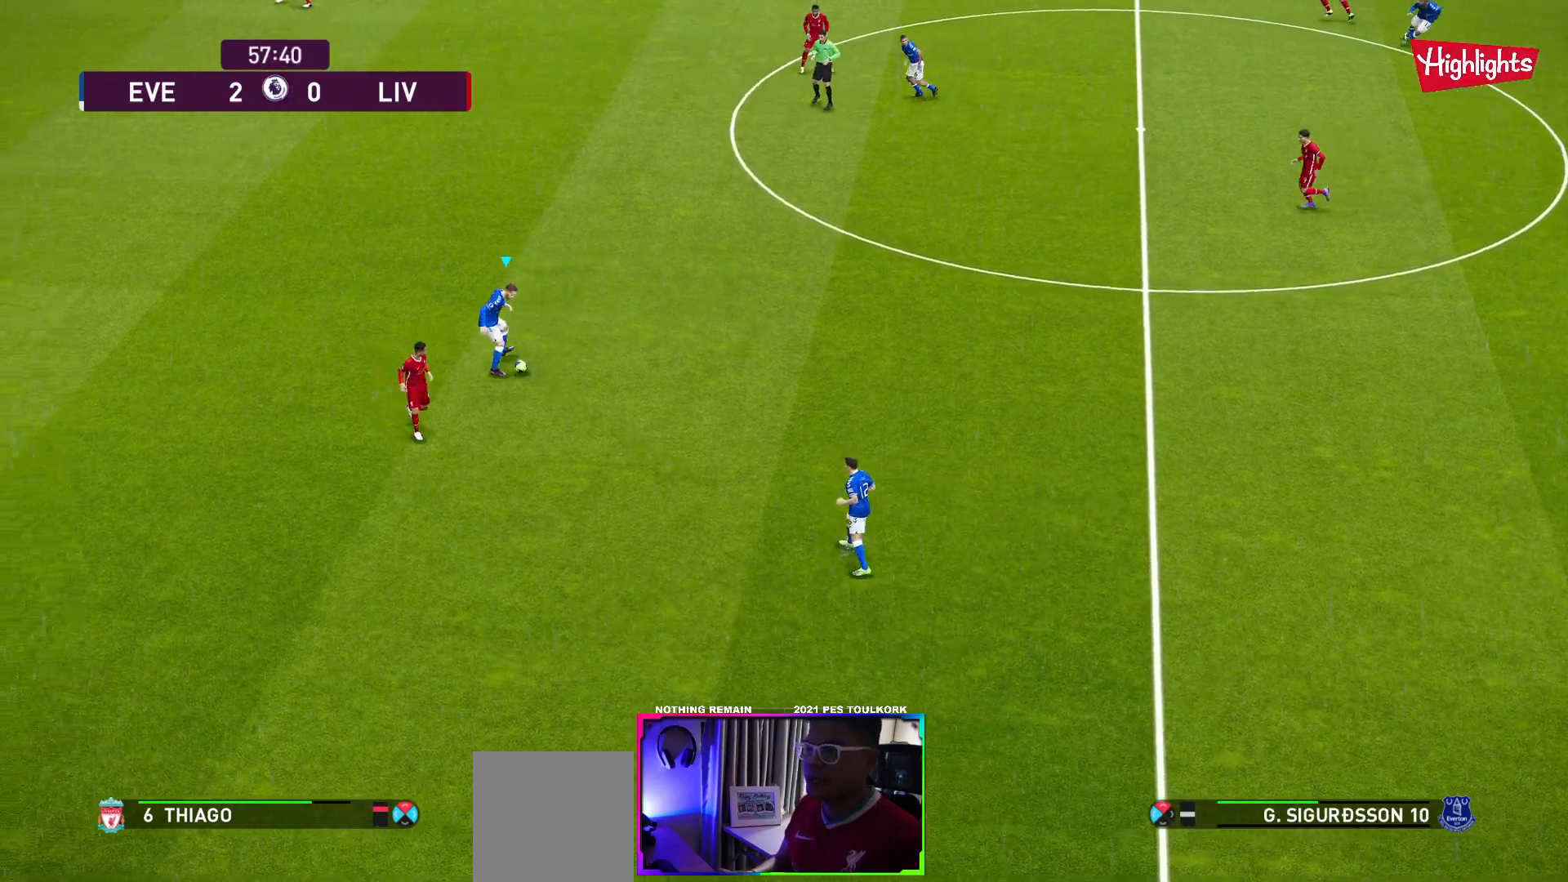
{"buttons": [], "left_stick": "up-left", "events": [[133, "A", "down"], [267, "left_stick", "up-left"], [283, "A", "up"]]}
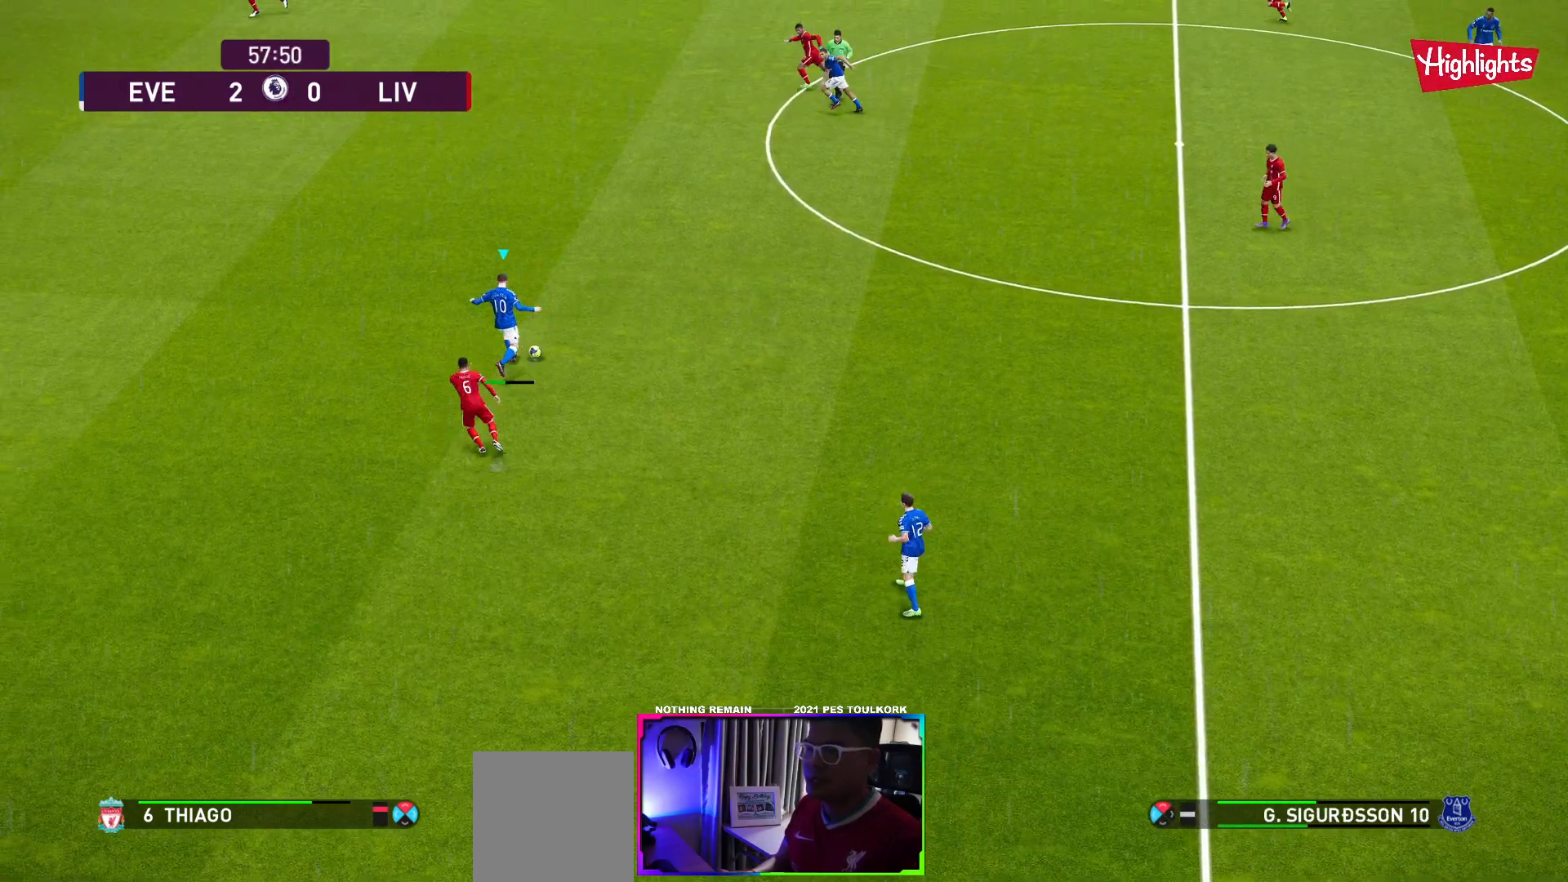
{"buttons": [], "left_stick": "center", "events": [[417, "left_stick", "center"]]}
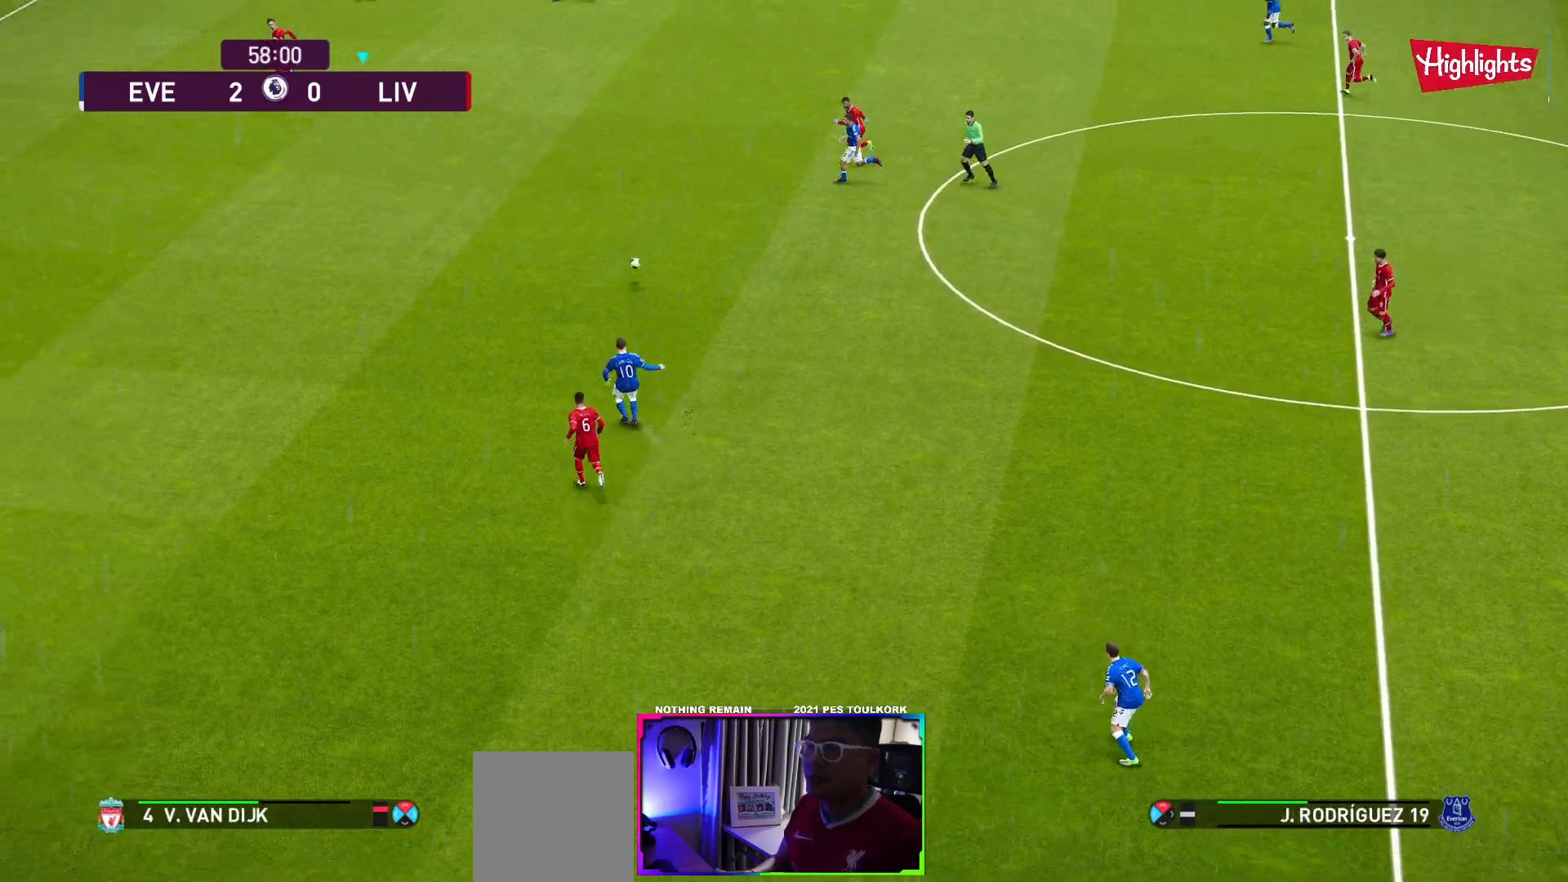
{"buttons": ["R1"], "left_stick": "down-left", "events": [[67, "left_stick", "left"], [133, "R1", "down"], [500, "left_stick", "down-left"]]}
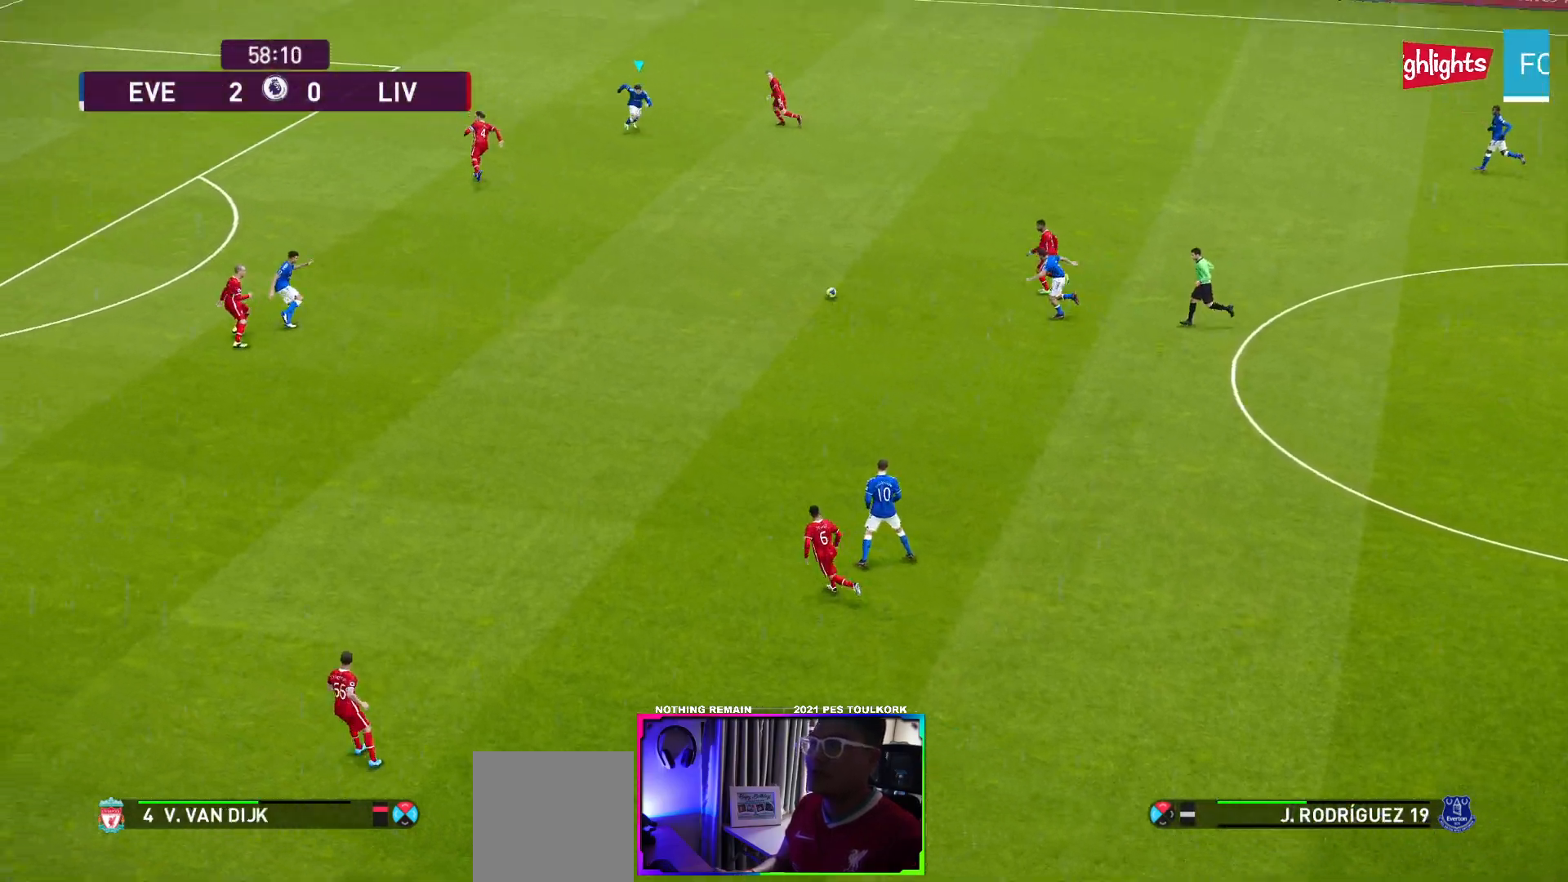
{"buttons": [], "left_stick": "down", "events": [[133, "left_stick", "down"], [500, "R1", "up"]]}
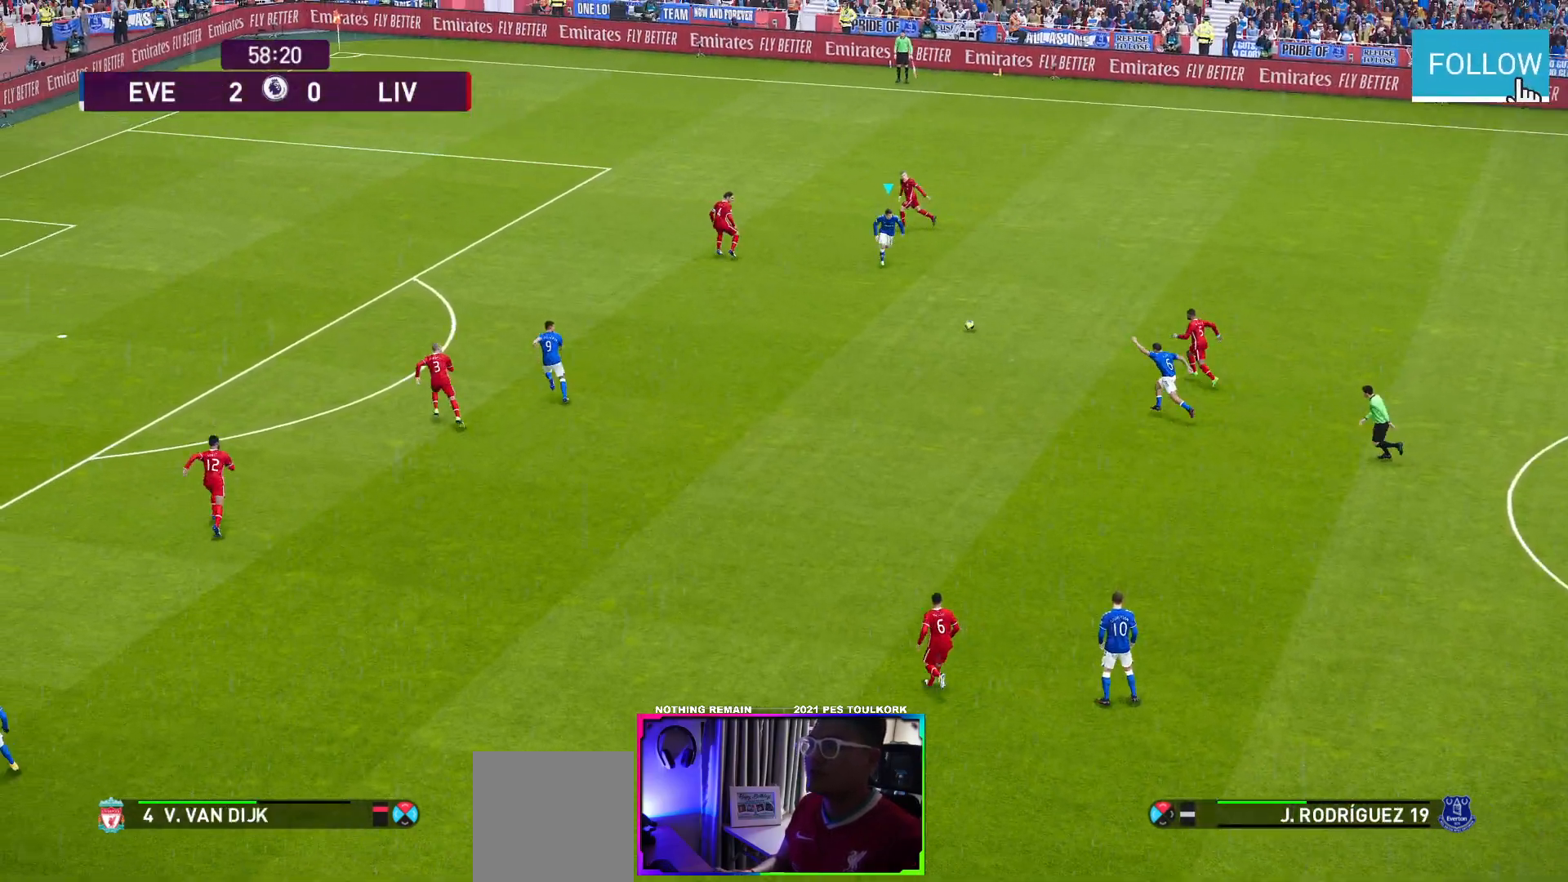
{"buttons": [], "left_stick": "down-left", "events": [[50, "left_stick", "down-left"], [167, "A", "down"], [217, "A", "up"]]}
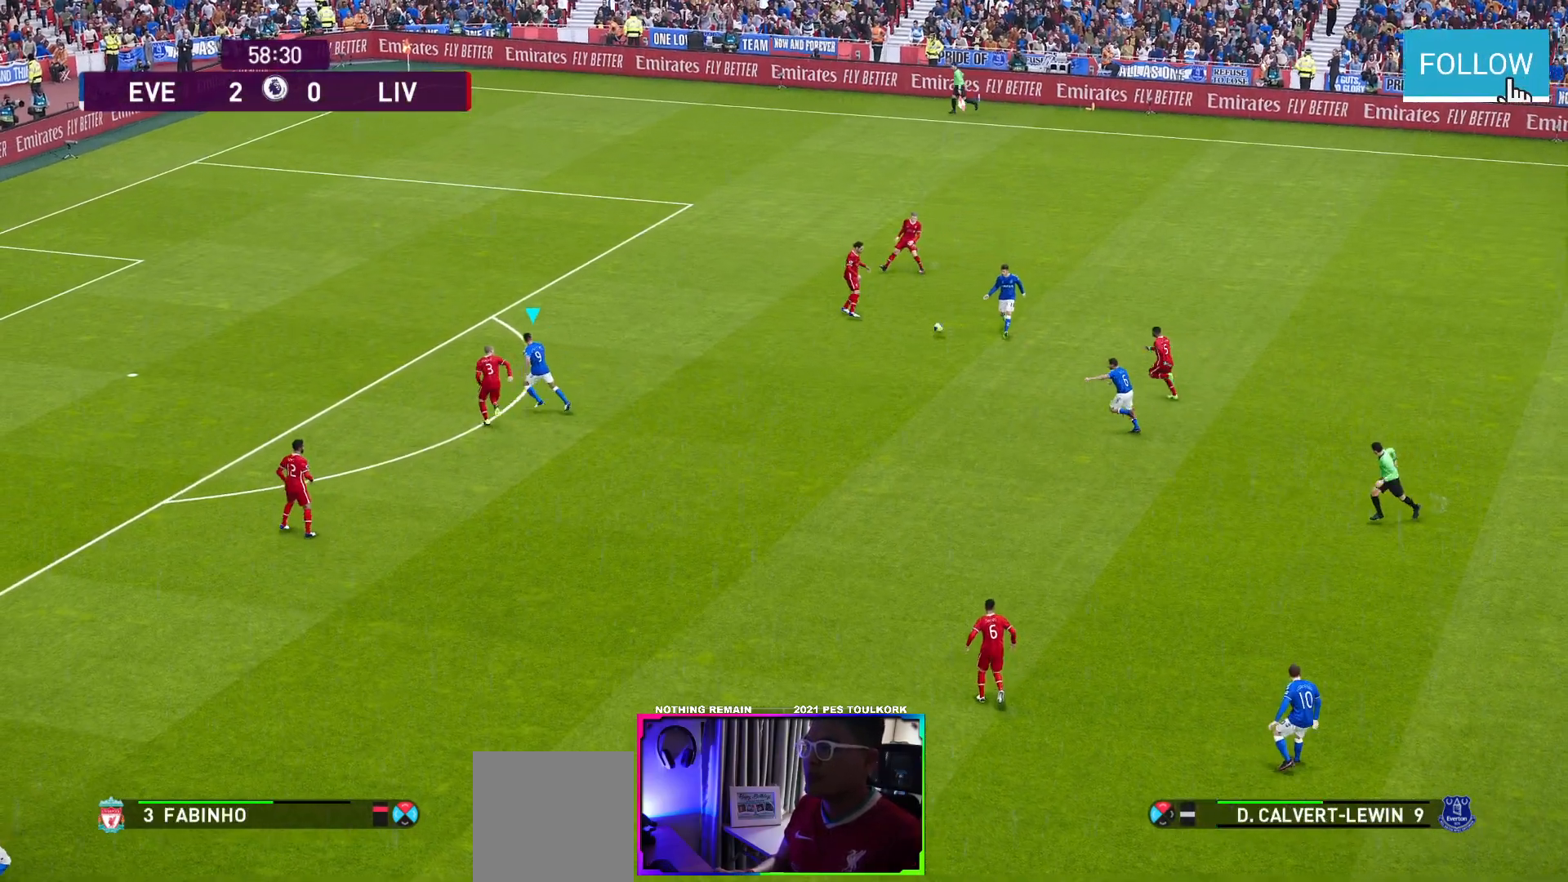
{"buttons": [], "left_stick": "down-right", "events": [[300, "left_stick", "center"], [450, "left_stick", "down-right"]]}
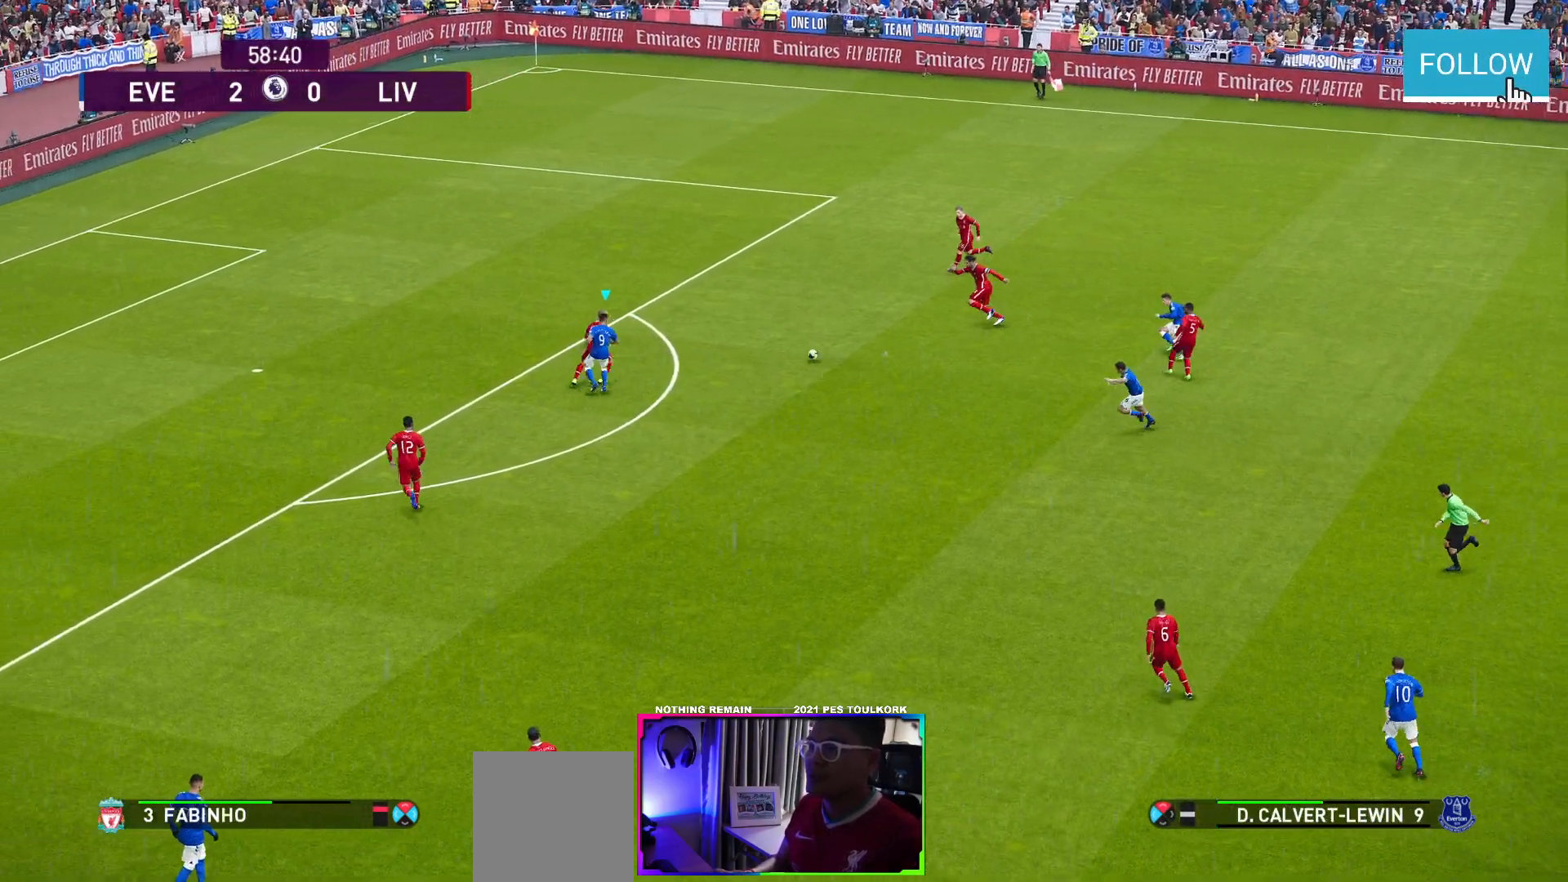
{"buttons": [], "left_stick": "down-right", "events": []}
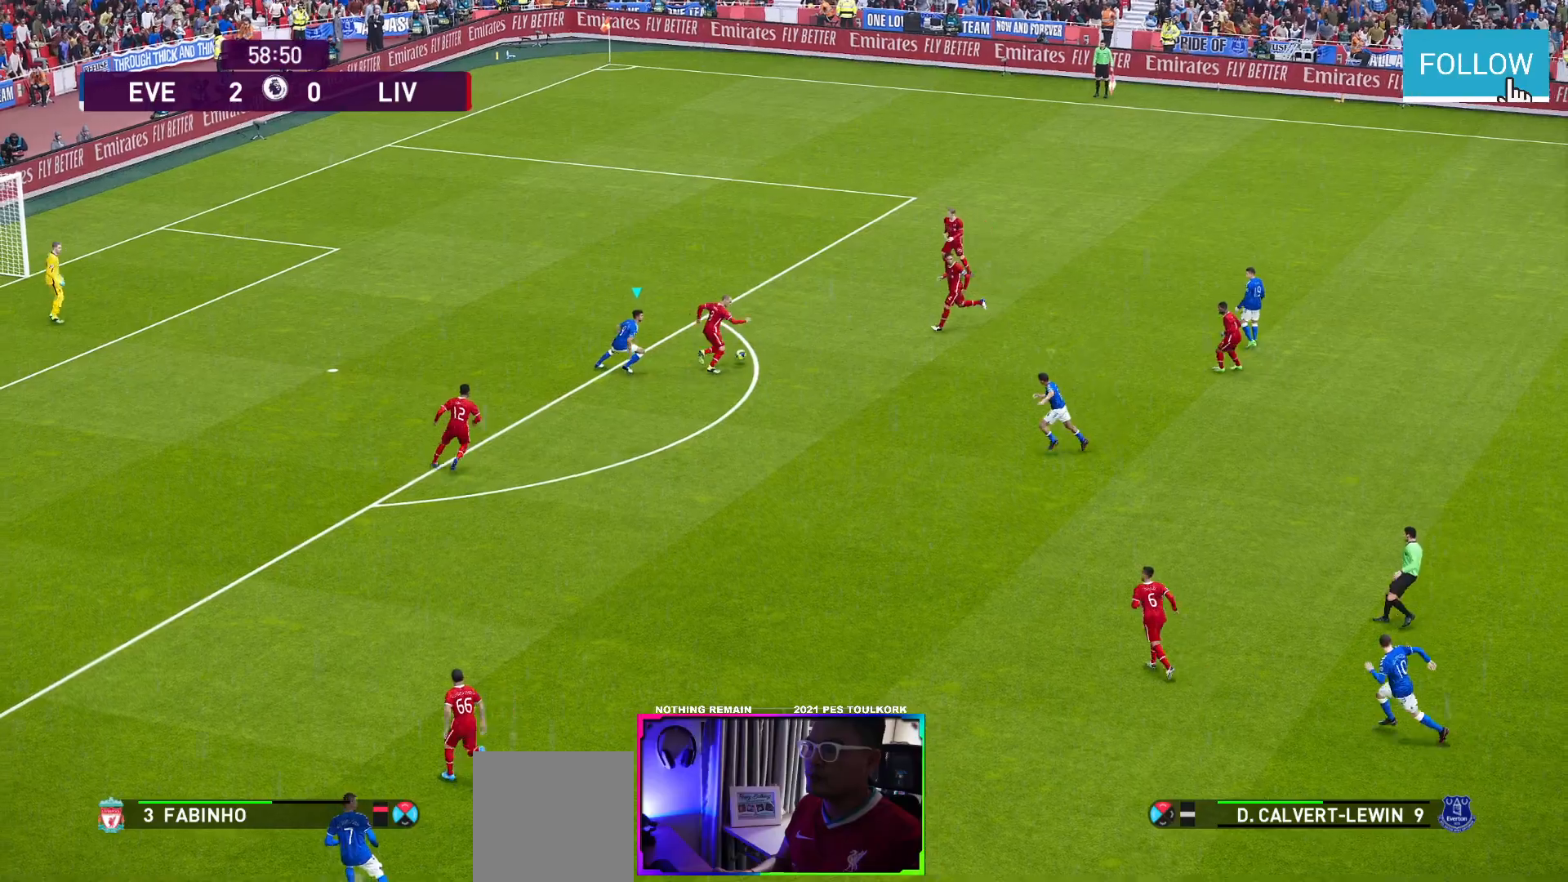
{"buttons": ["A", "R1"], "left_stick": "center", "events": [[17, "R1", "down"], [267, "A", "down"], [267, "L1", "down"], [417, "L1", "up"], [417, "left_stick", "center"]]}
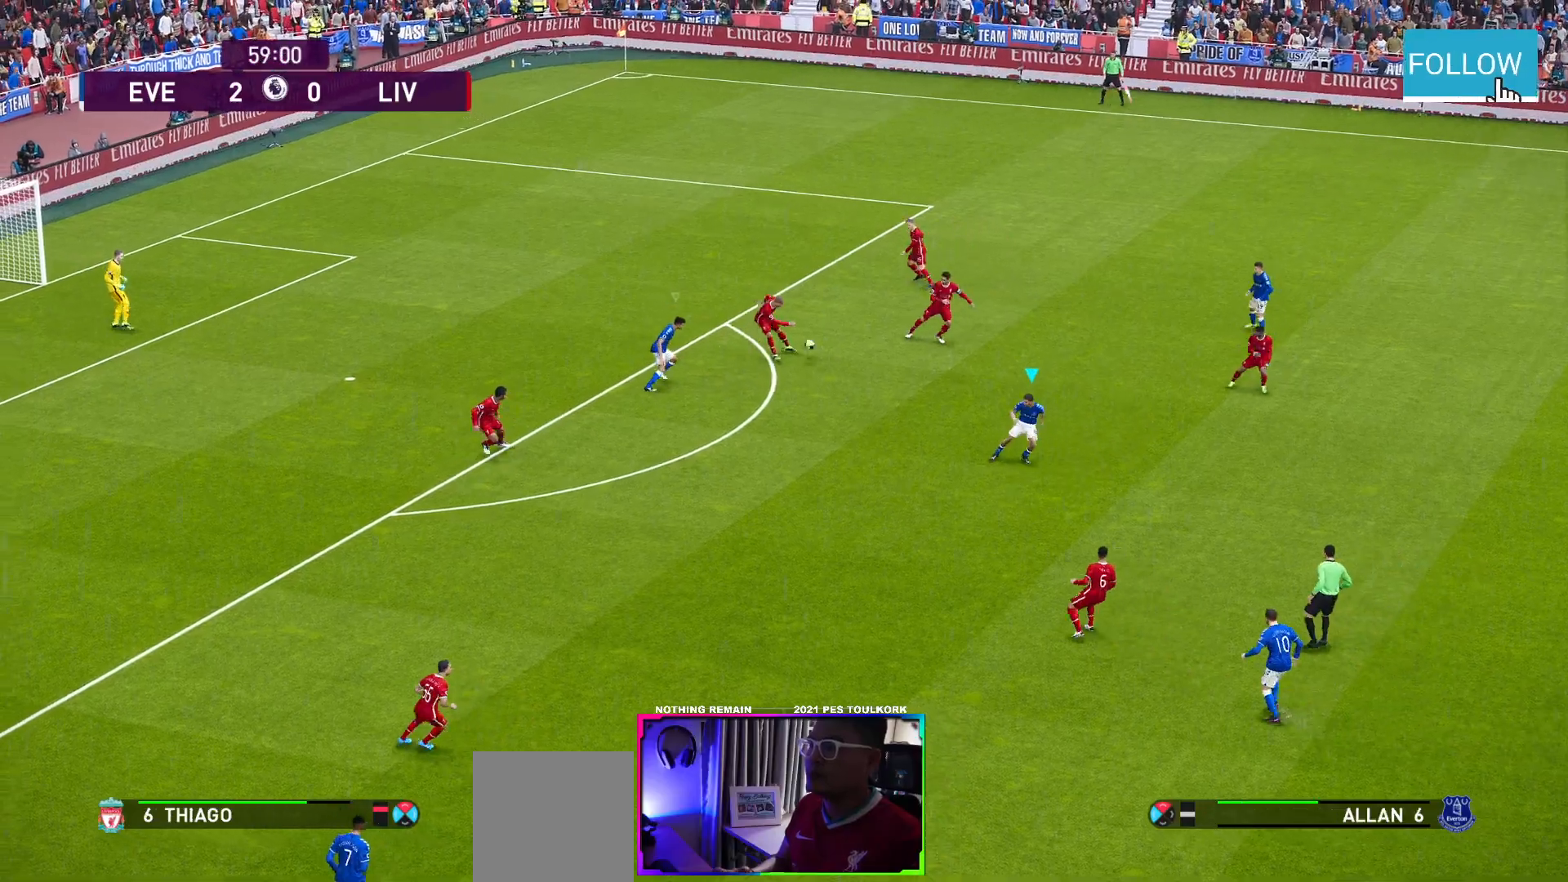
{"buttons": ["A", "R1"], "left_stick": "center", "events": []}
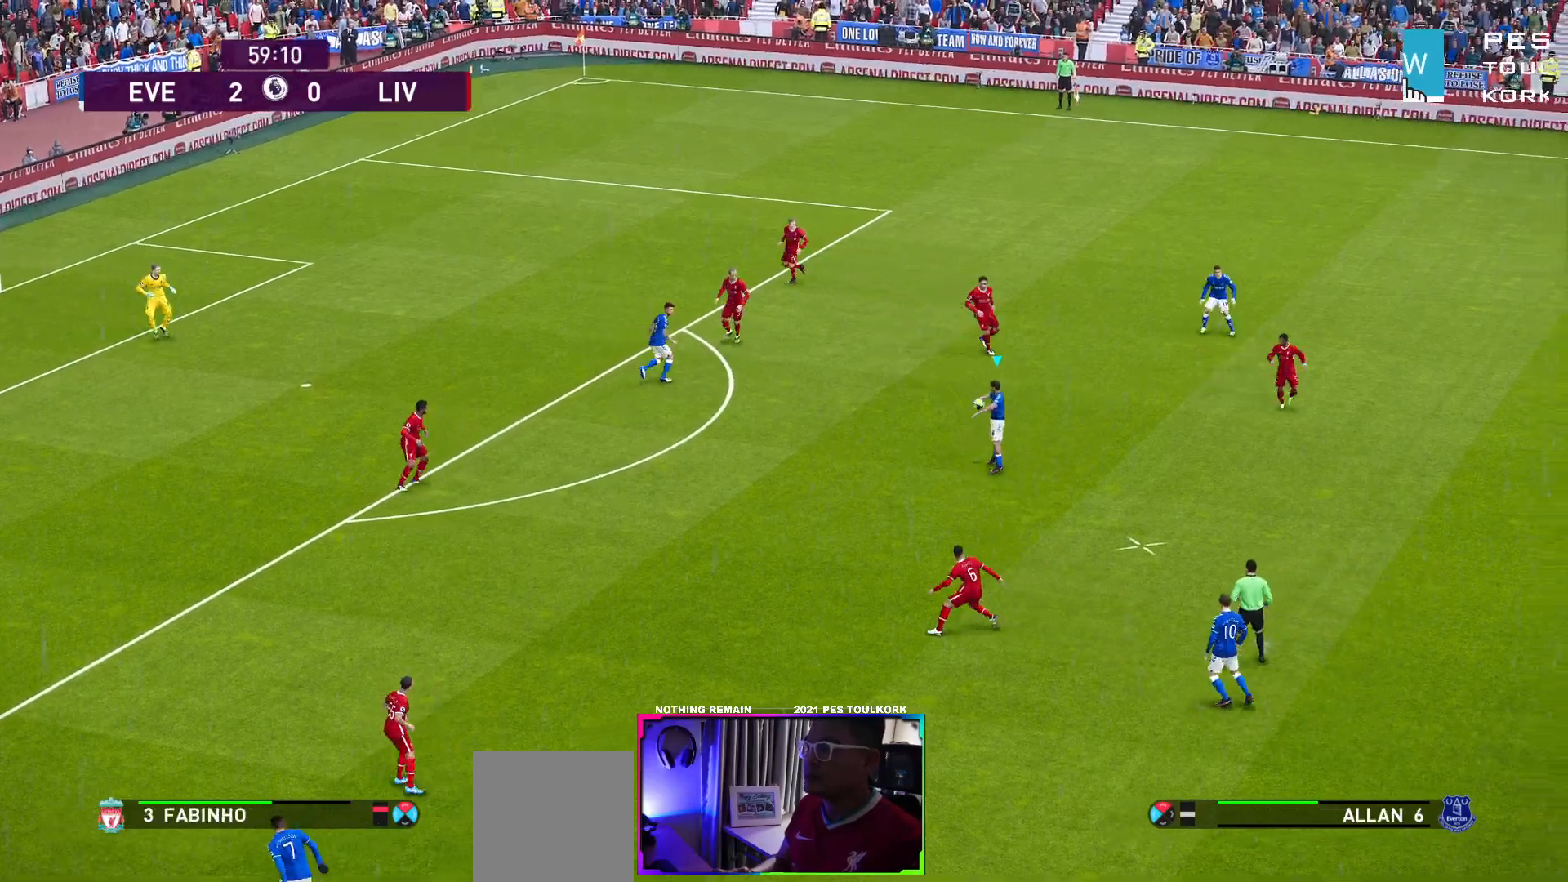
{"buttons": ["R1"], "left_stick": "left", "events": [[200, "left_stick", "left"], [317, "A", "up"]]}
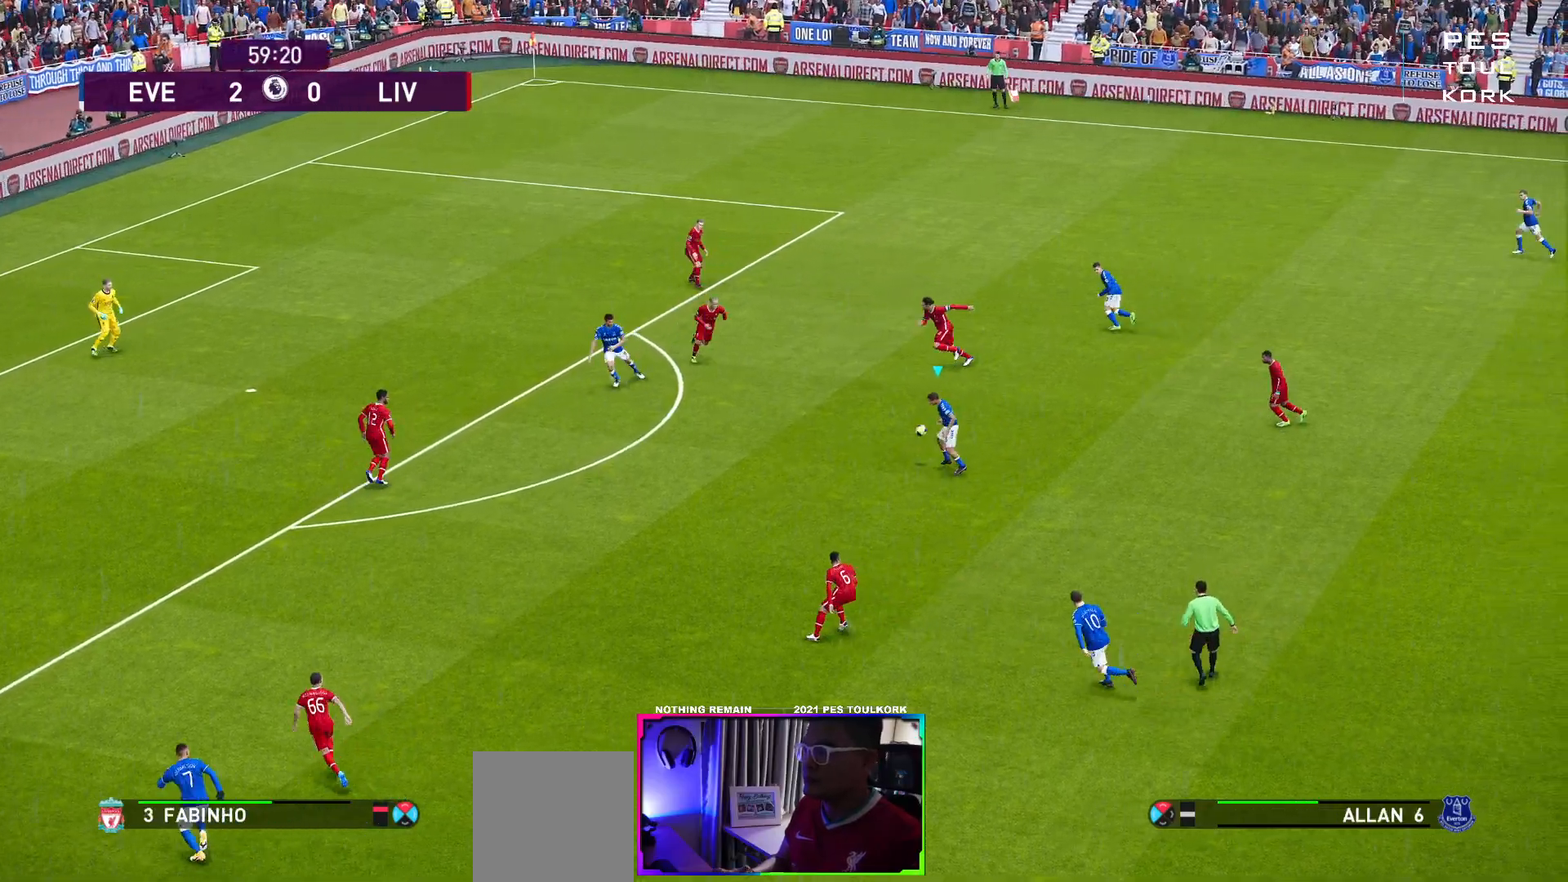
{"buttons": [], "left_stick": "left", "events": [[483, "R1", "up"]]}
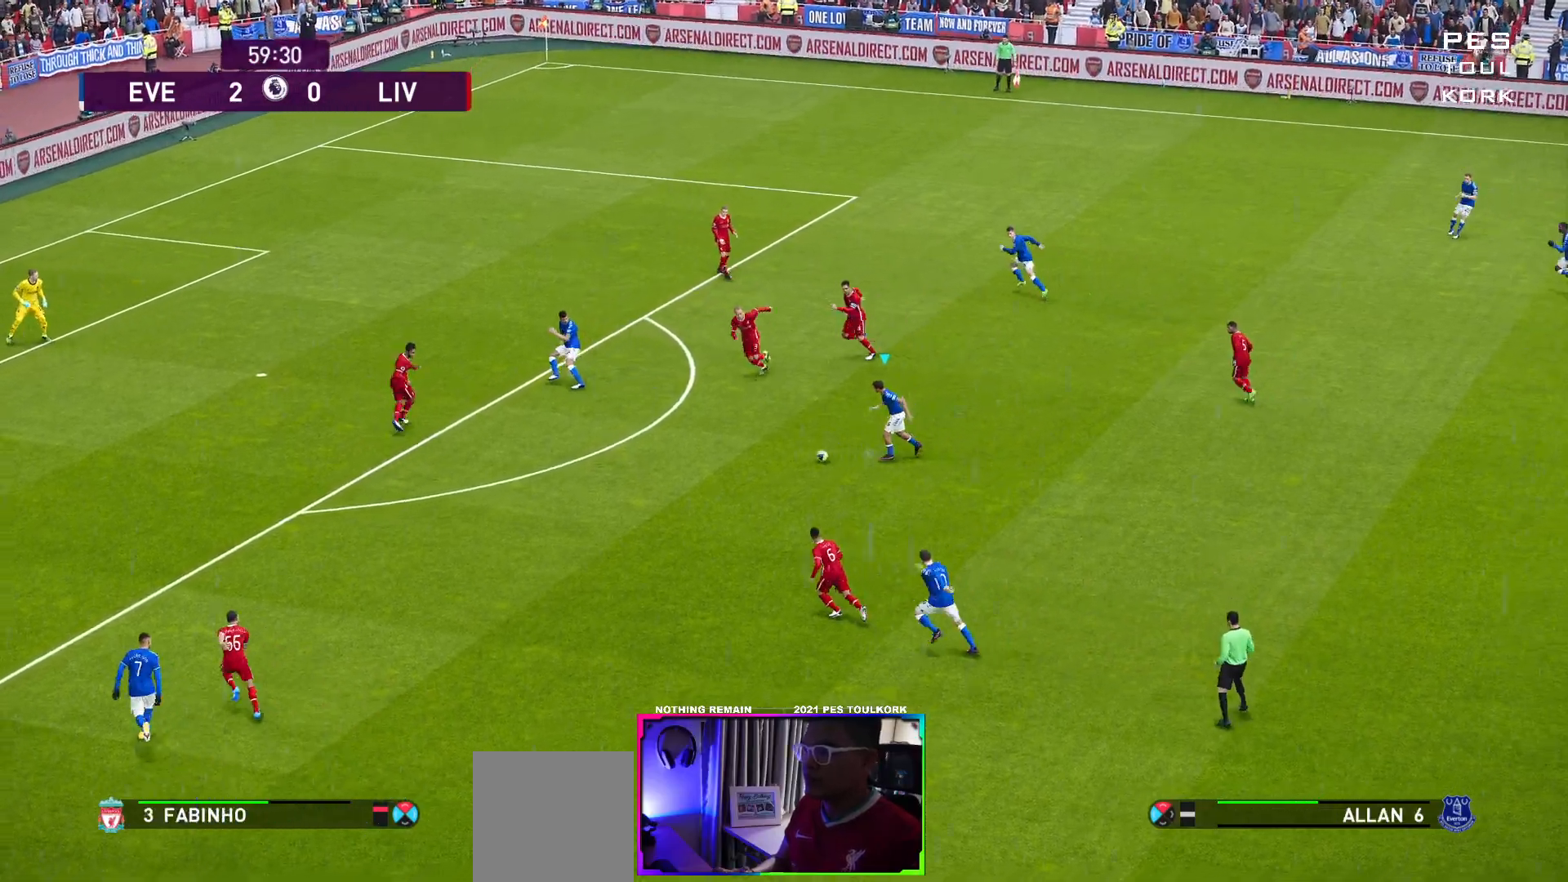
{"buttons": [], "left_stick": "left", "events": [[50, "X", "down"], [183, "X", "up"]]}
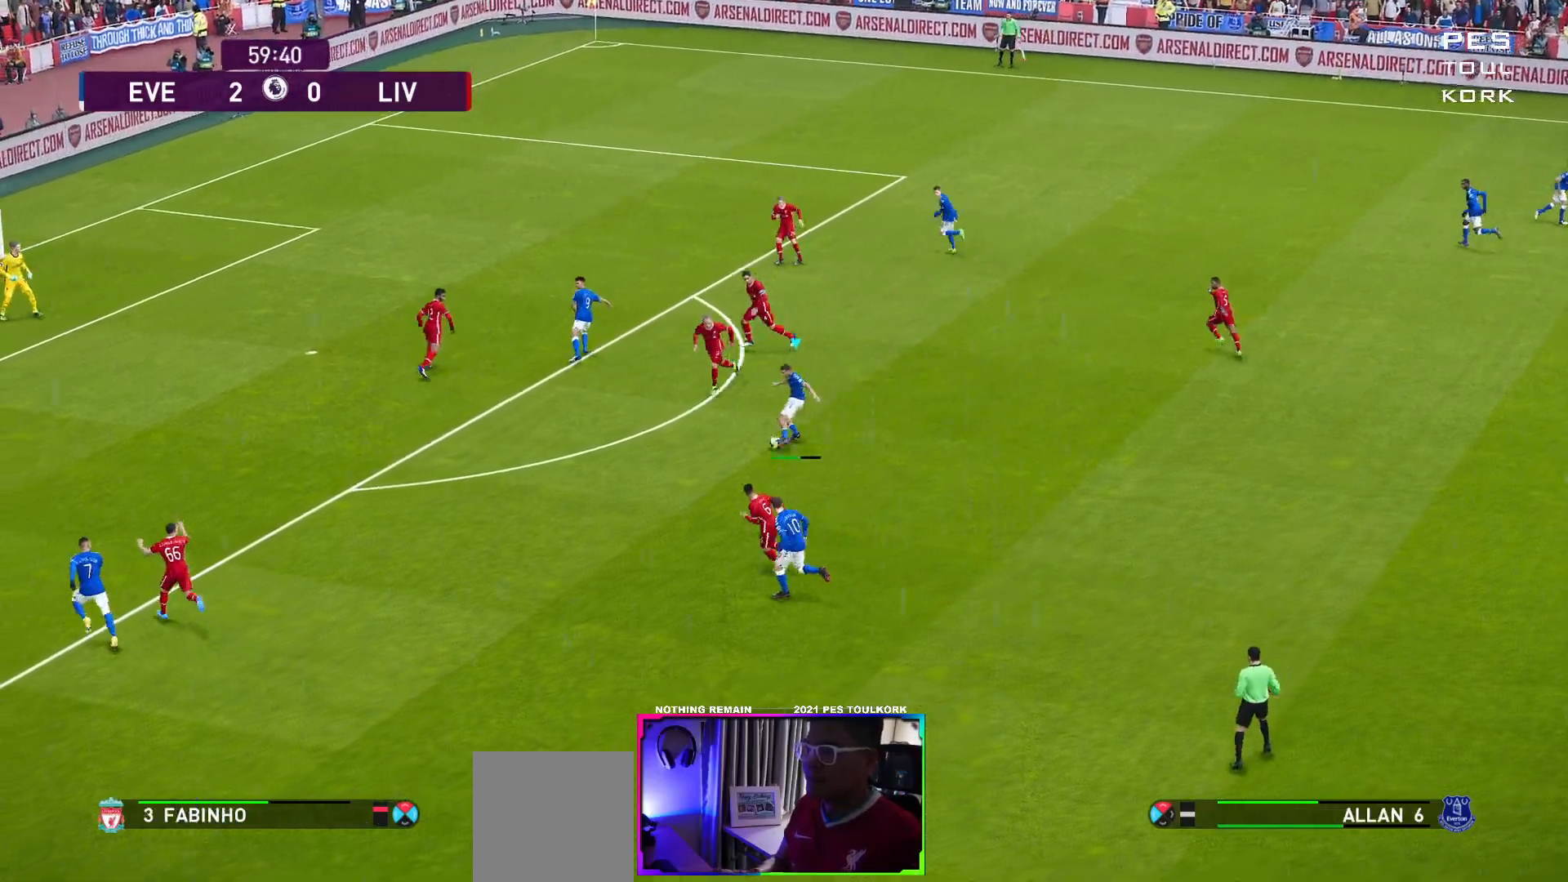
{"buttons": [], "left_stick": "up-left", "events": [[233, "left_stick", "up-left"]]}
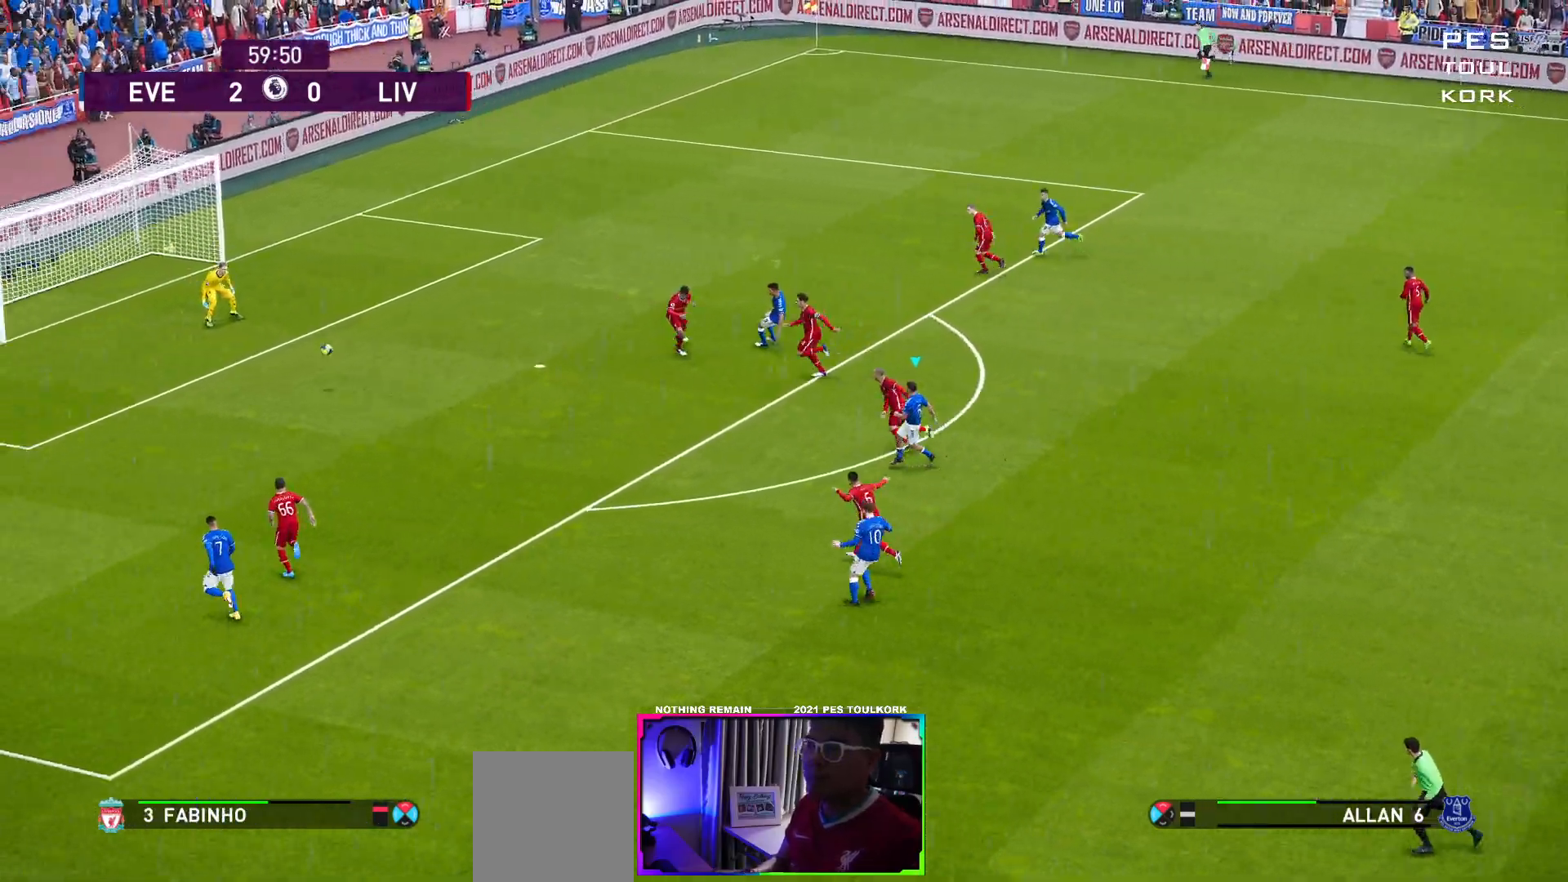
{"buttons": [], "left_stick": "up", "events": [[300, "L3", "down"], [300, "left_stick", "up"], [433, "L3", "up"]]}
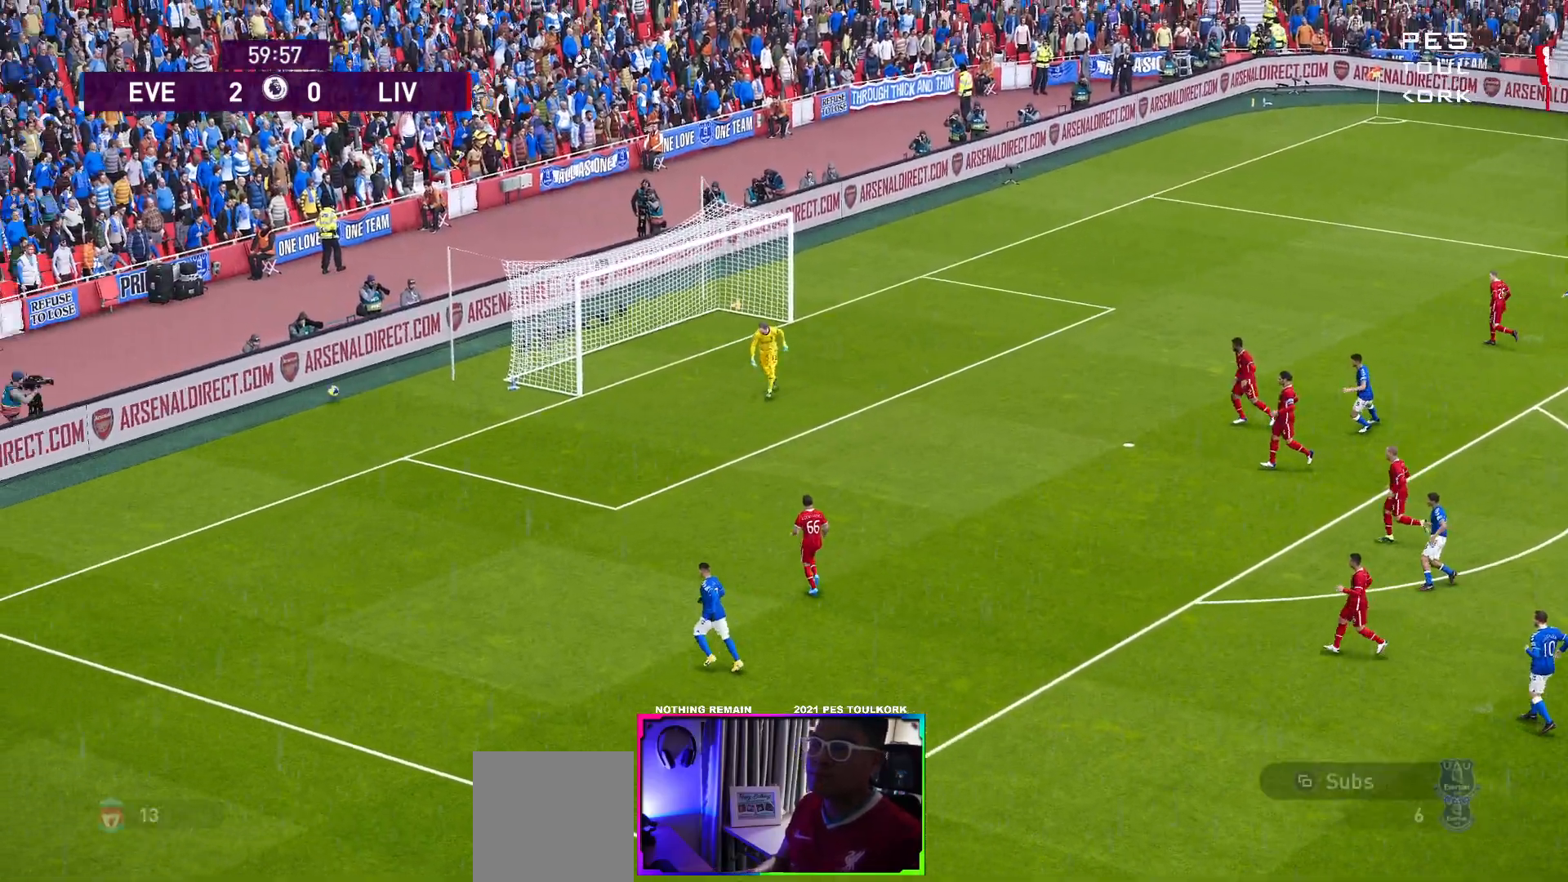
{"buttons": [], "left_stick": "center", "events": [[50, "left_stick", "center"]]}
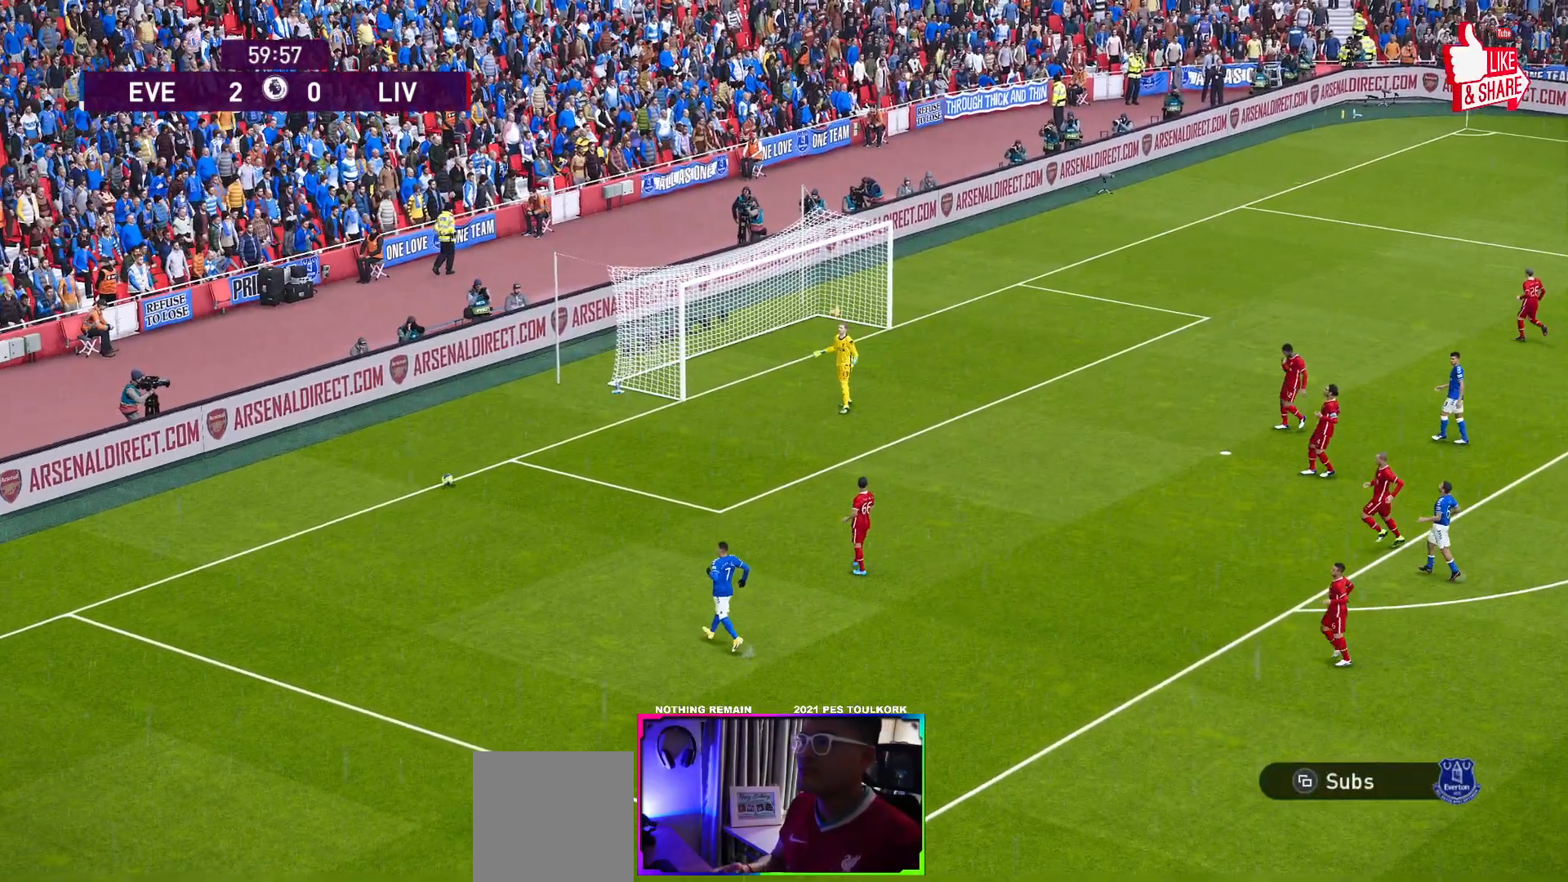
{"buttons": [], "left_stick": "center", "events": []}
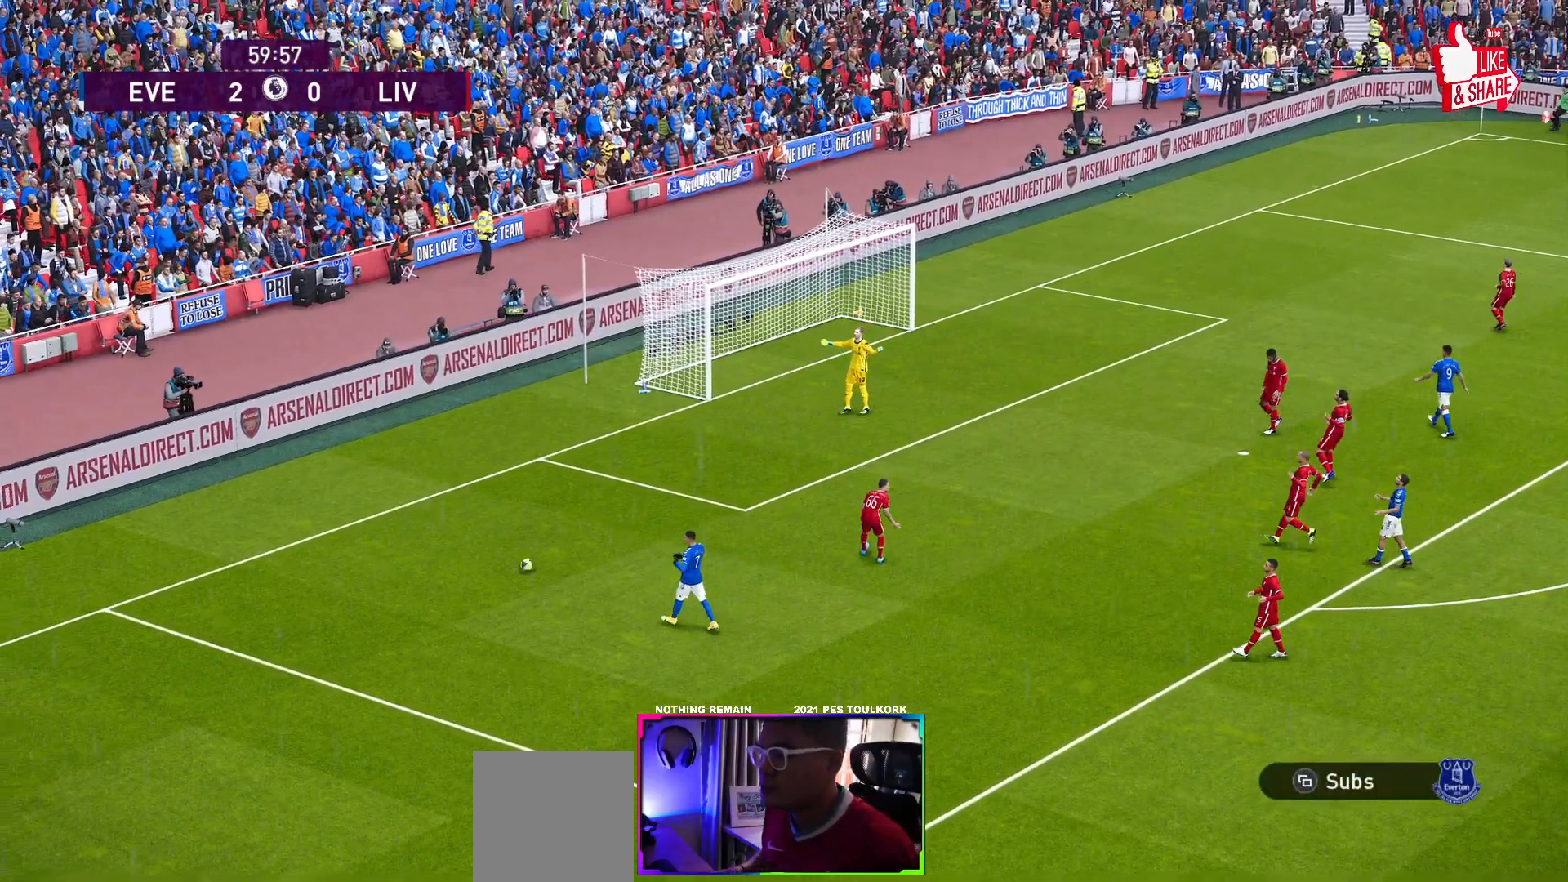
{"buttons": [], "left_stick": "center", "events": []}
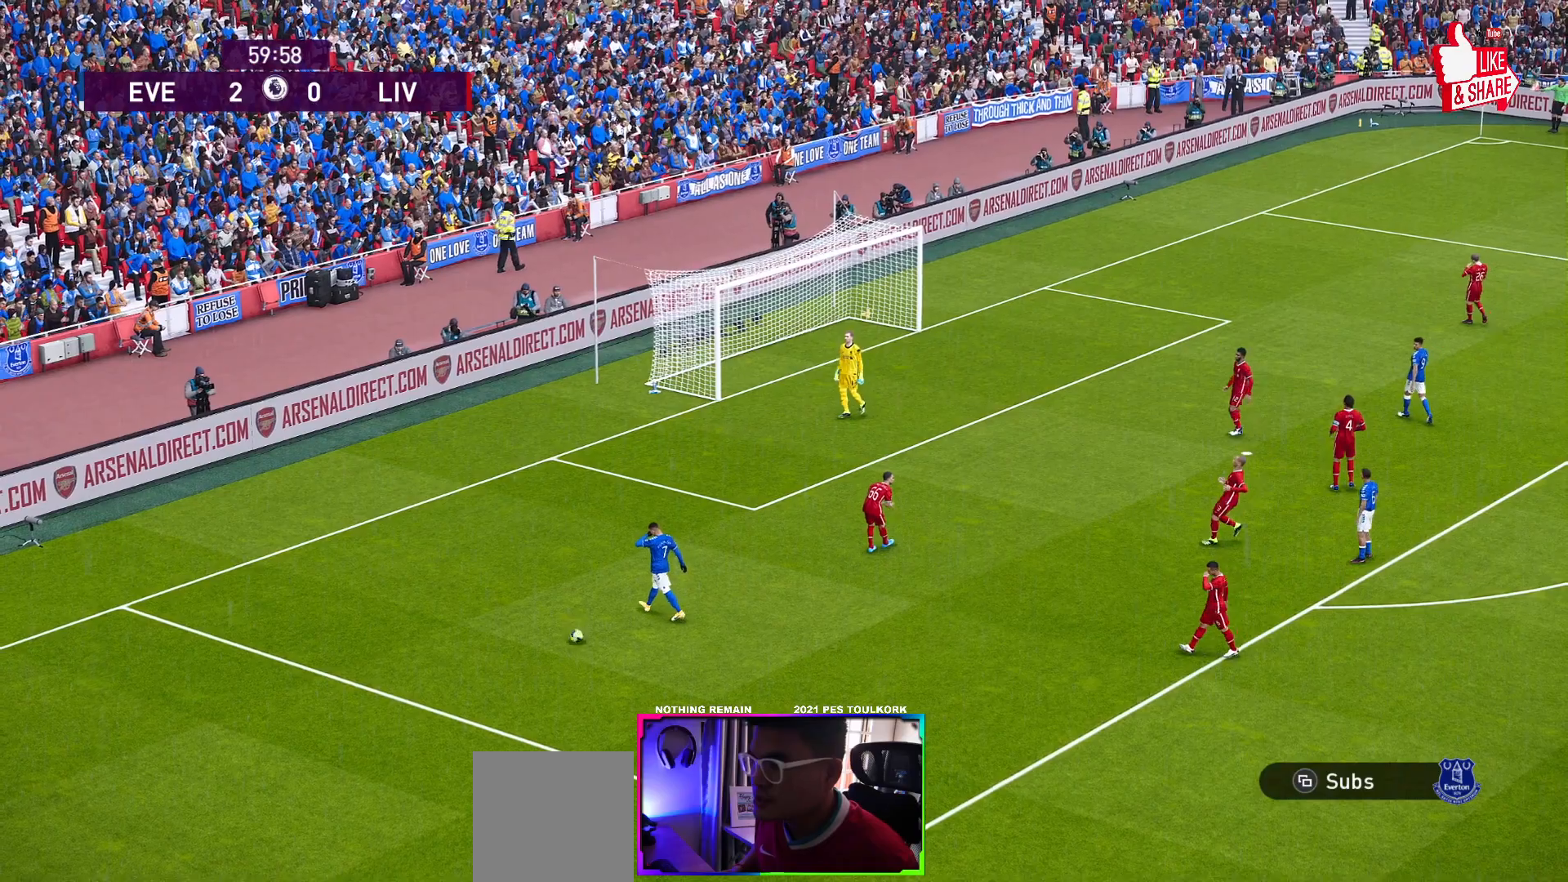
{"buttons": [], "left_stick": "center", "events": [[217, "START", "down"], [383, "START", "up"]]}
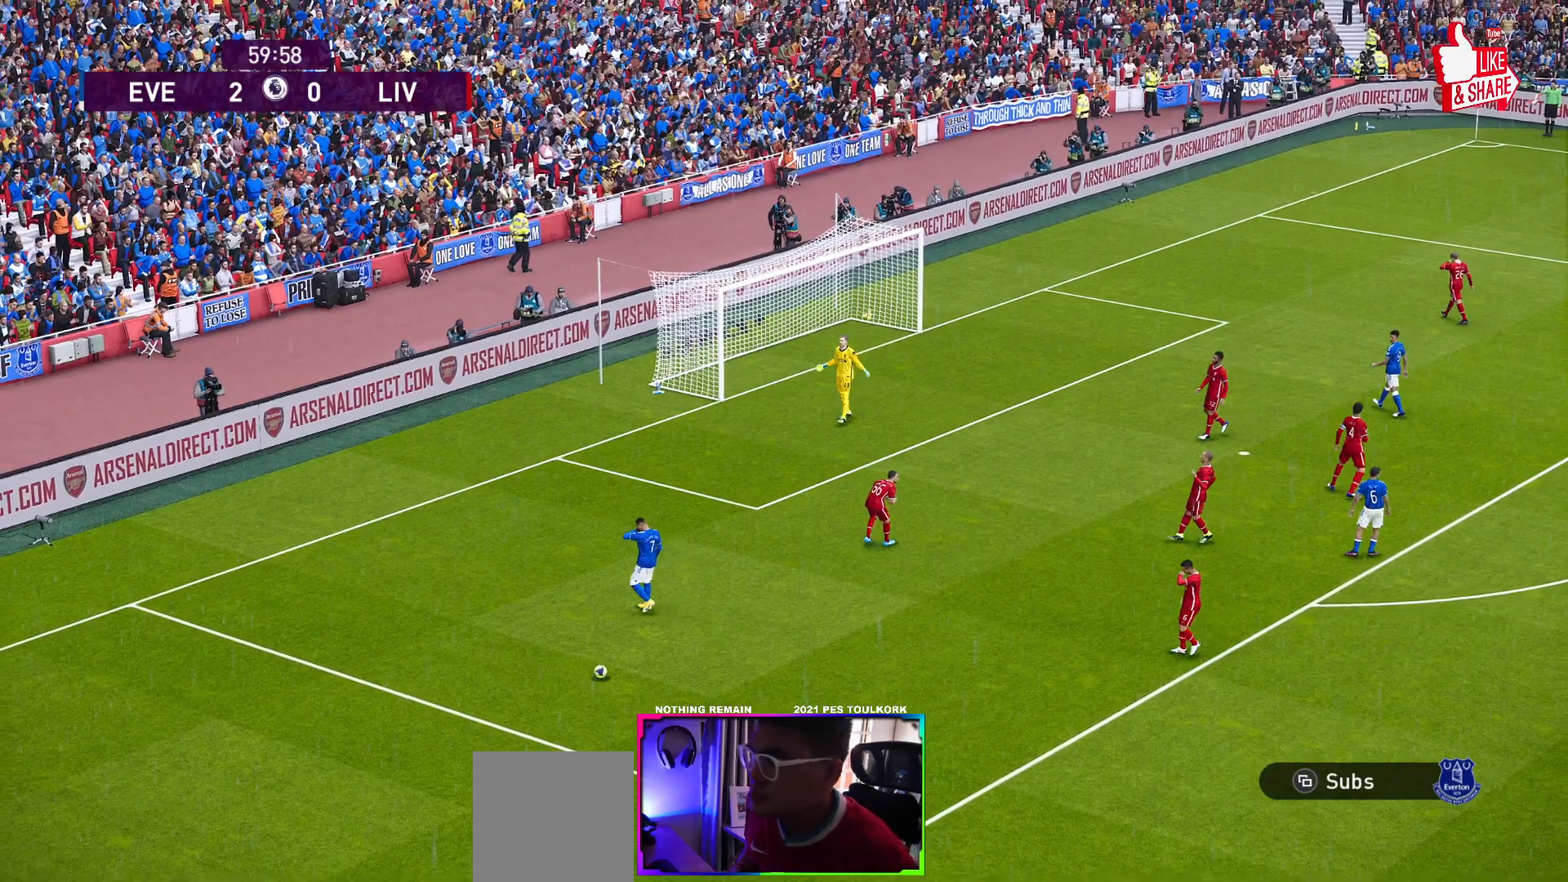
{"buttons": [], "left_stick": "center", "events": [[167, "START", "down"], [317, "START", "up"]]}